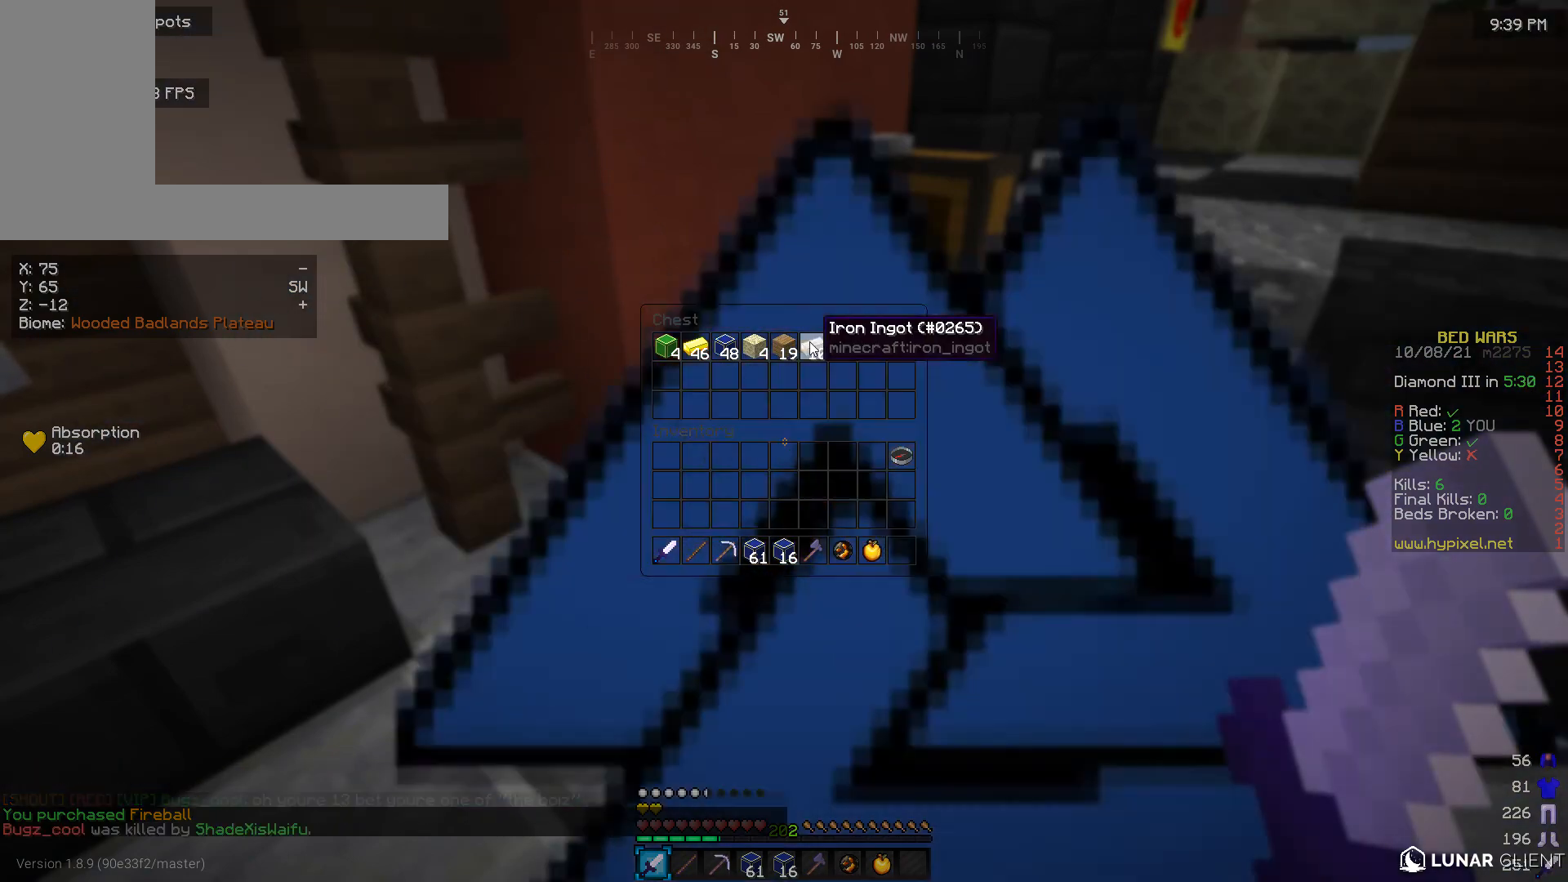
Gameplay with keyboard and mouse; each line is a JSON object with the keys and mouse buttons held at the frame after it. "events" lists presses ("down") and releases ("up") of "a", "d", "s", "w", "mouse_left" and "mouse_right" between this image and that frame as [ms after this image, input, new state], when the widget could be followed in between. "mouse_left", "mouse_right" = the "left", "right" buttons of the "mouse" list. No other keys are recorded. Fast repeated clicks can show as one long hold. Mouse movement is not recorded.
{"keys": [], "mouse": [], "events": []}
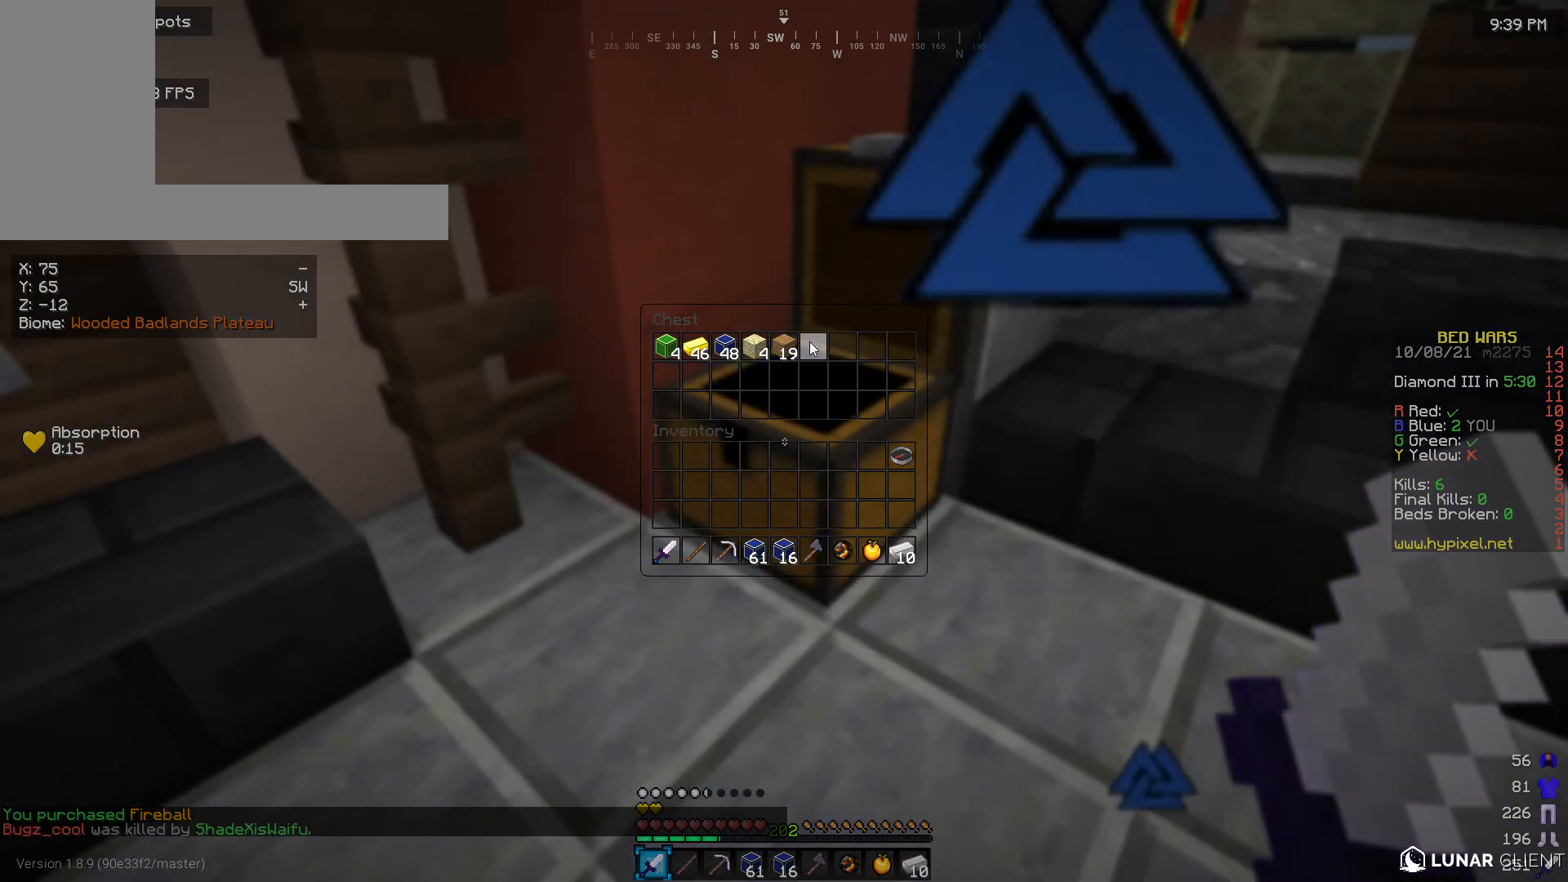
{"keys": [], "mouse": [], "events": []}
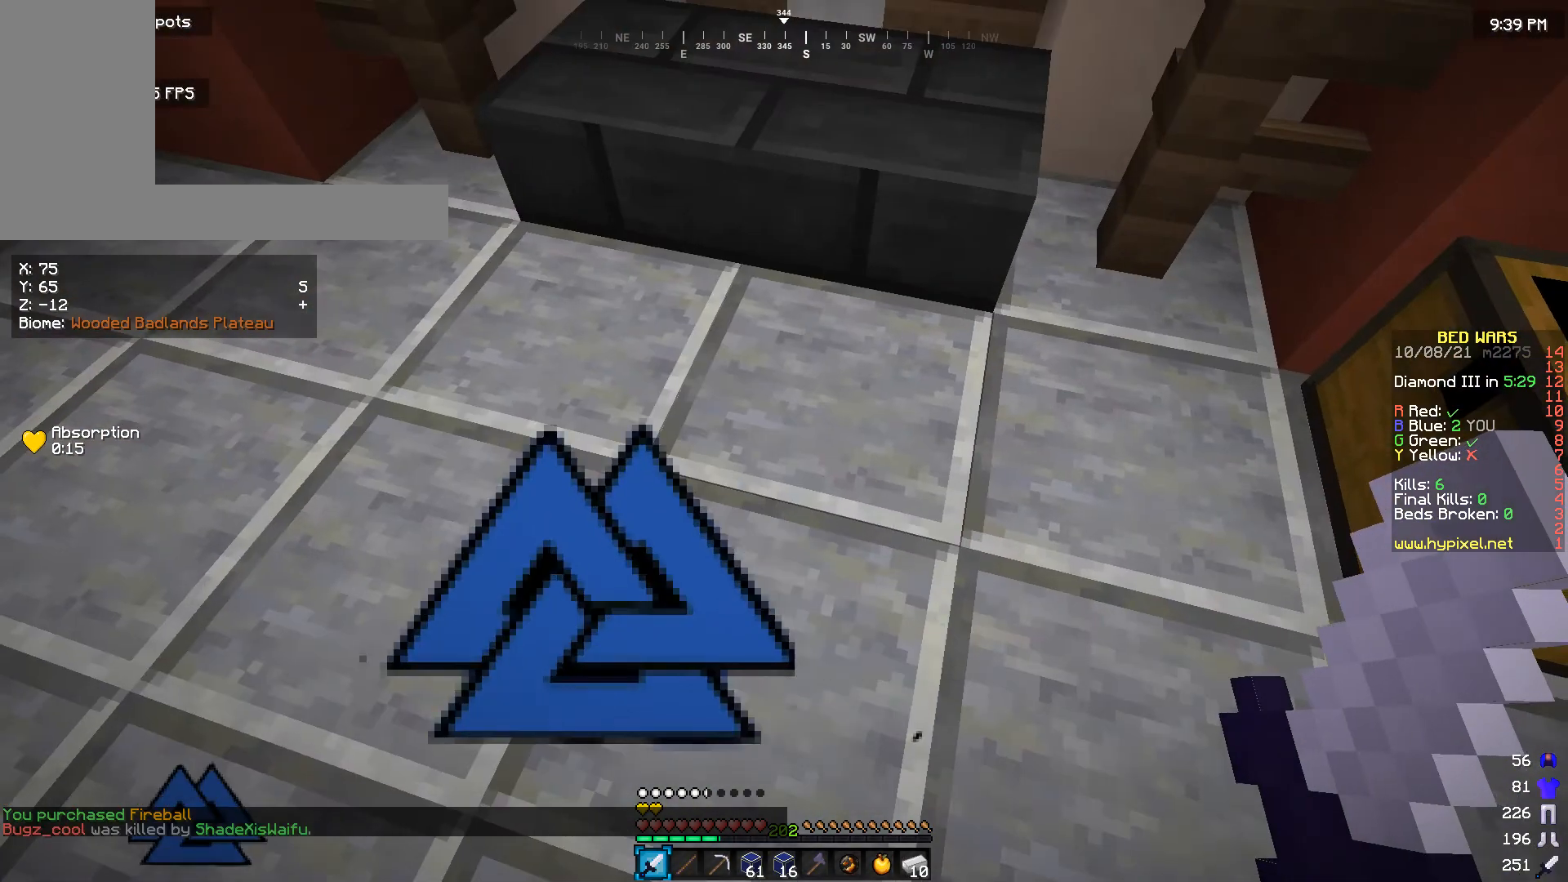
{"keys": ["w"], "mouse": [], "events": [[200, "w", "down"]]}
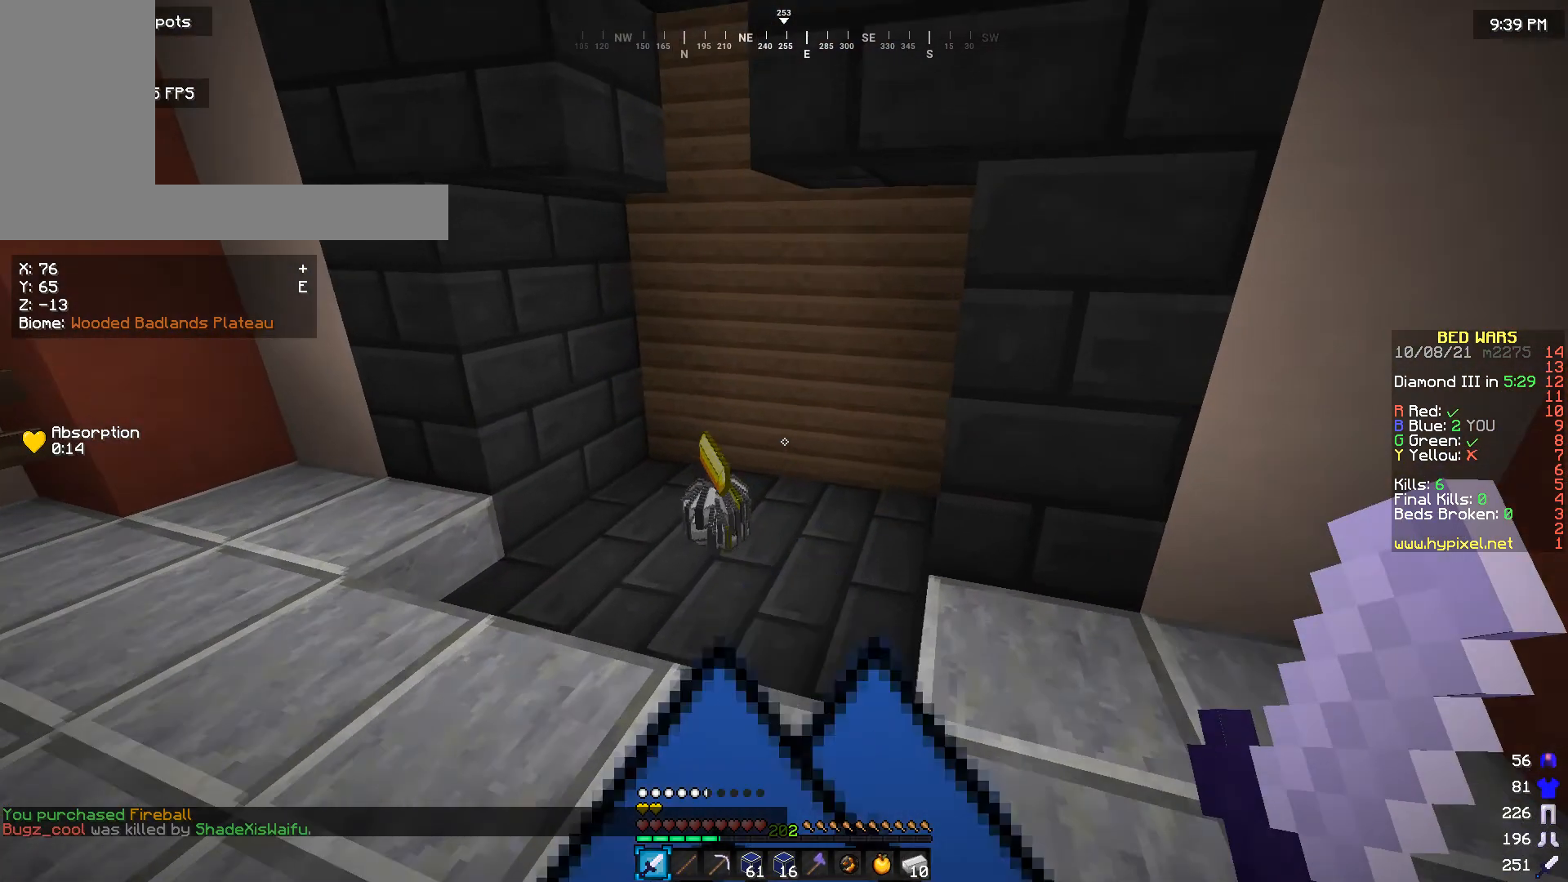
{"keys": ["w"], "mouse": [], "events": [[33, "a", "down"], [166, "a", "up"]]}
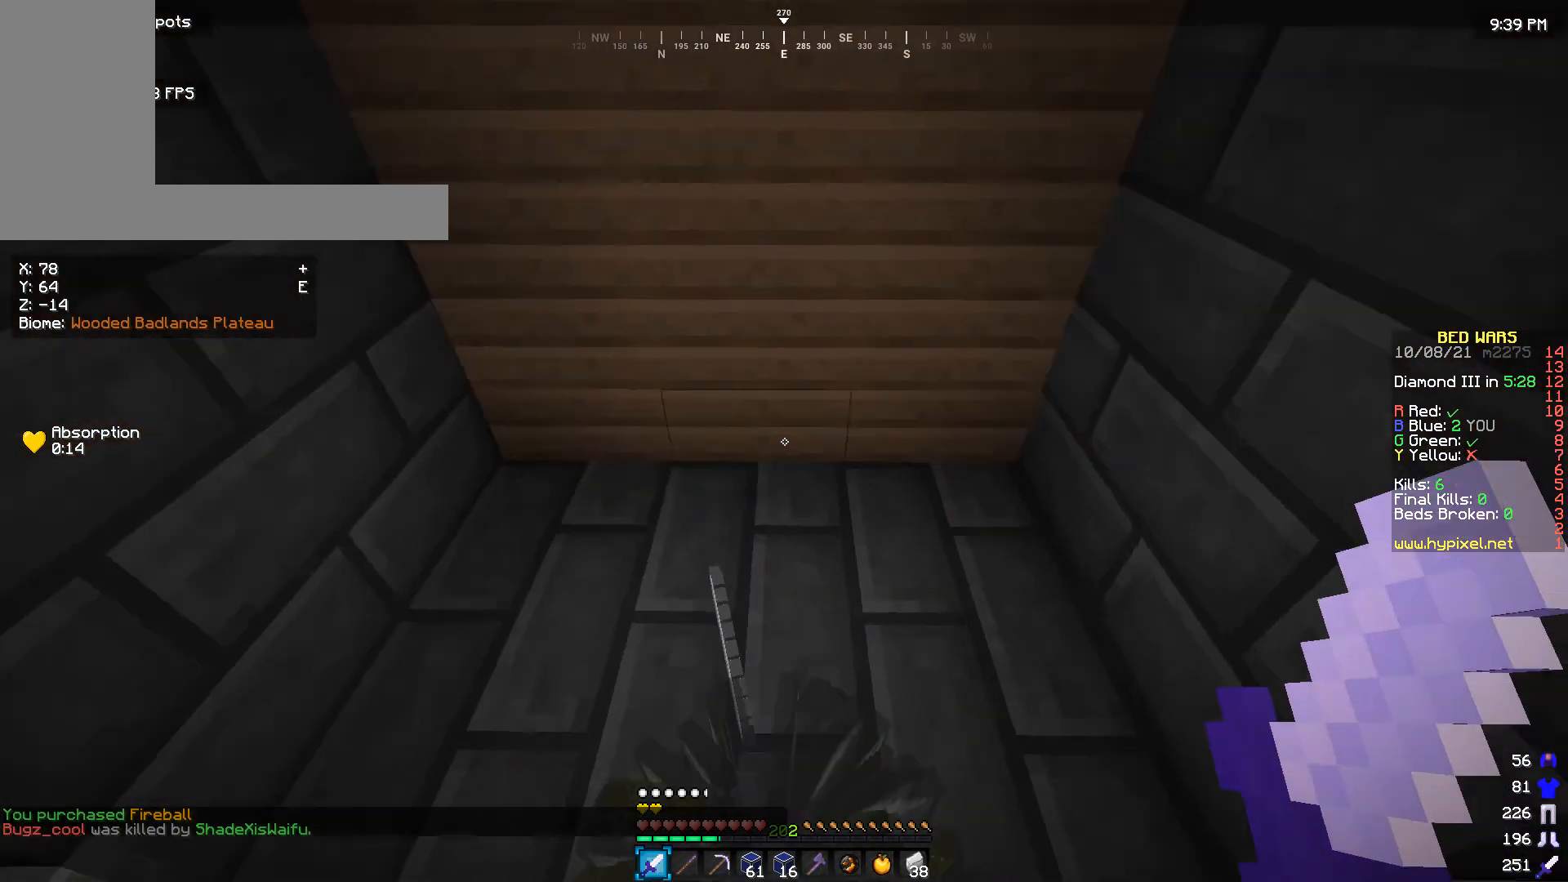
{"keys": [], "mouse": [], "events": [[33, "w", "up"]]}
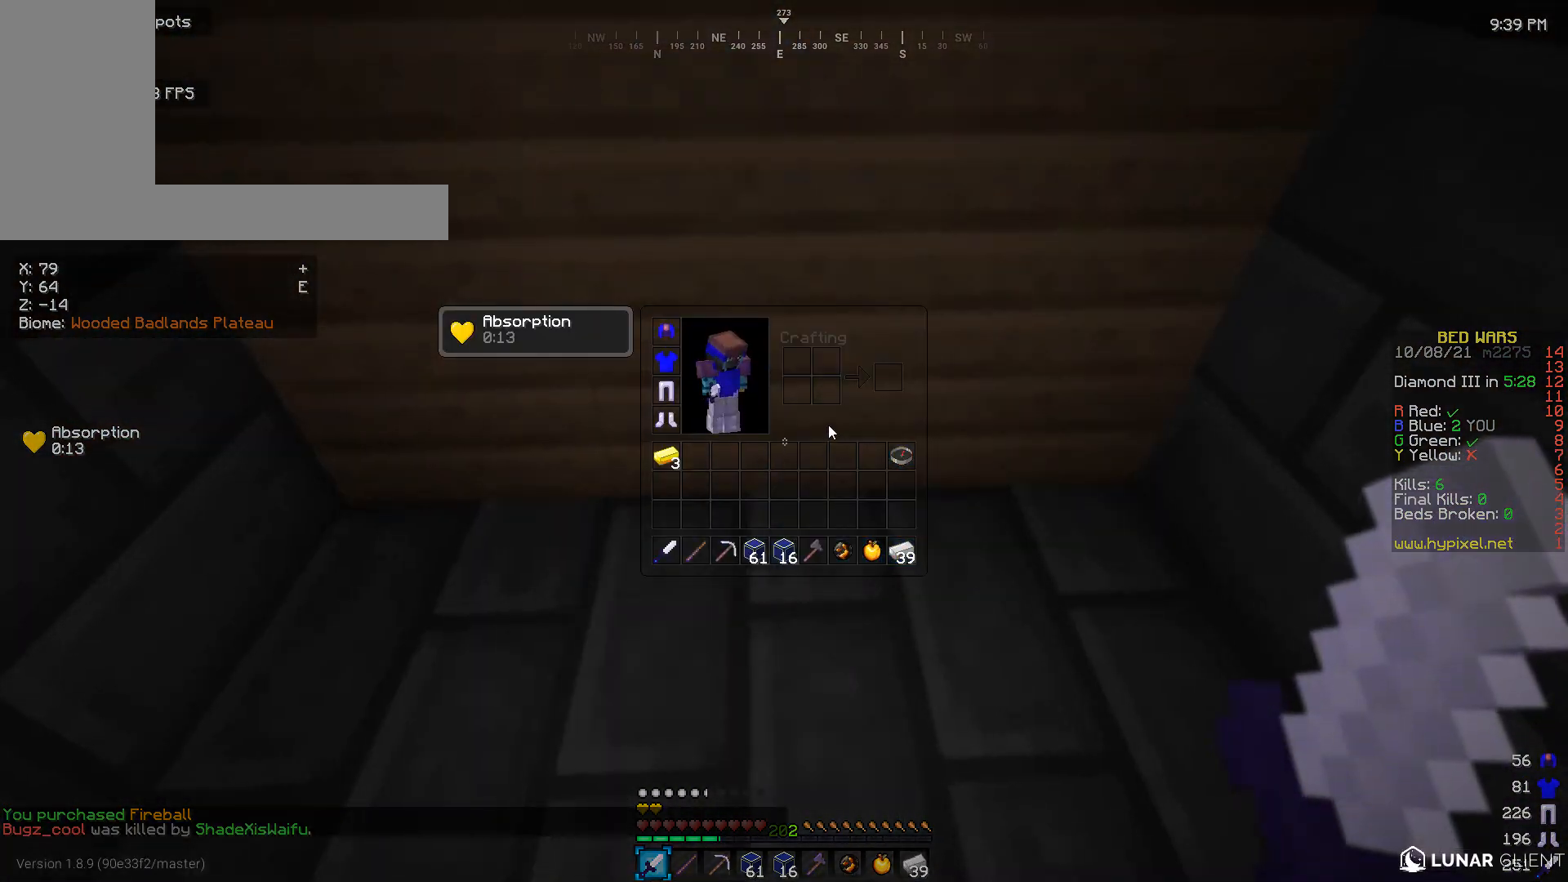
{"keys": [], "mouse": [], "events": []}
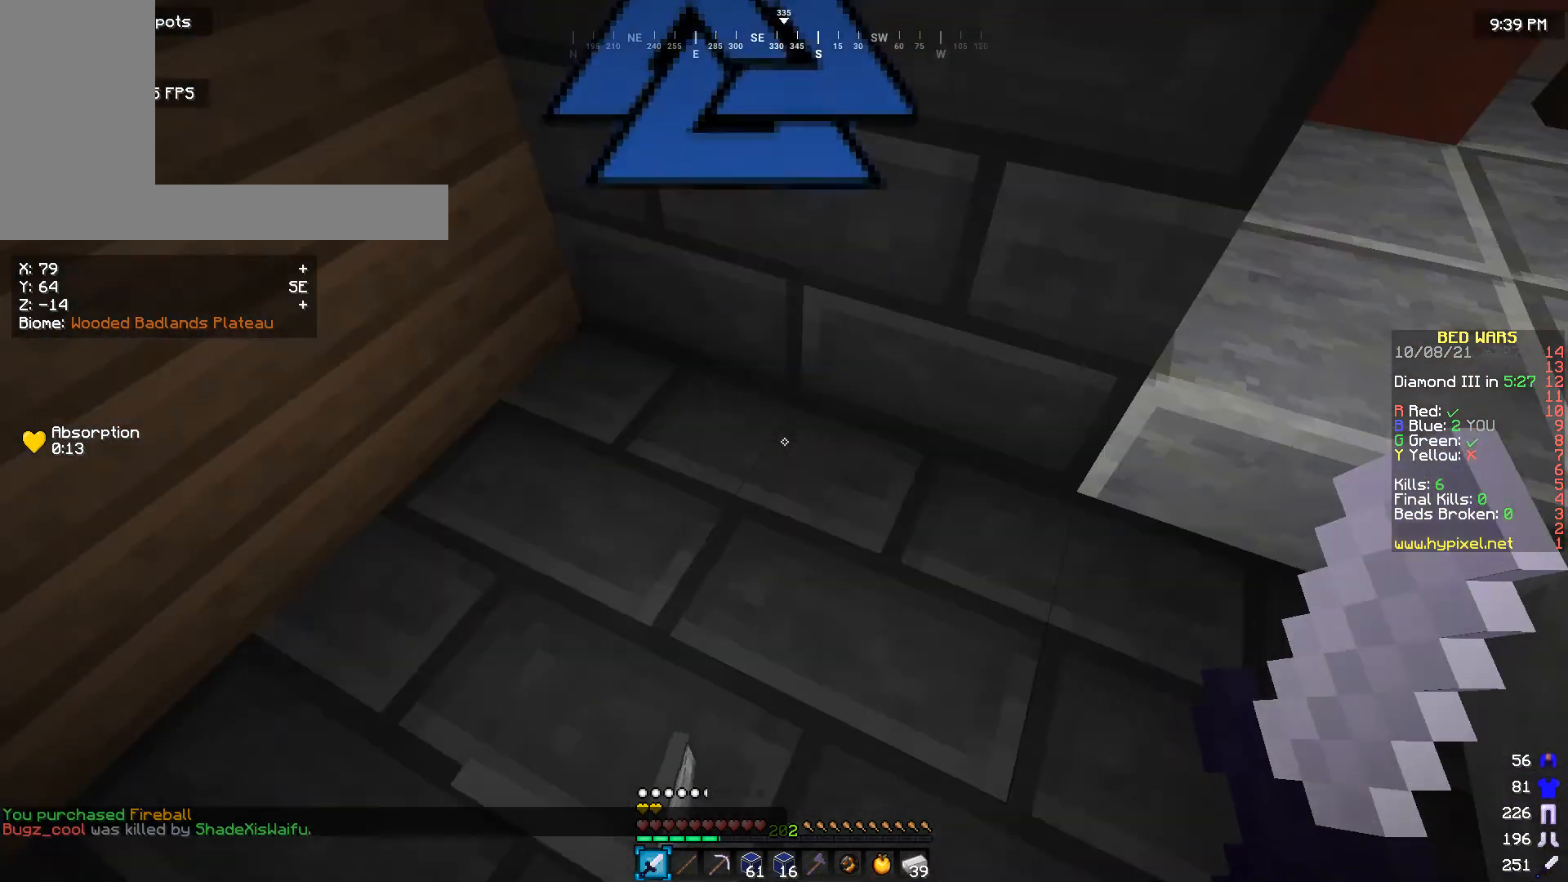
{"keys": ["w"], "mouse": [], "events": [[266, "w", "down"]]}
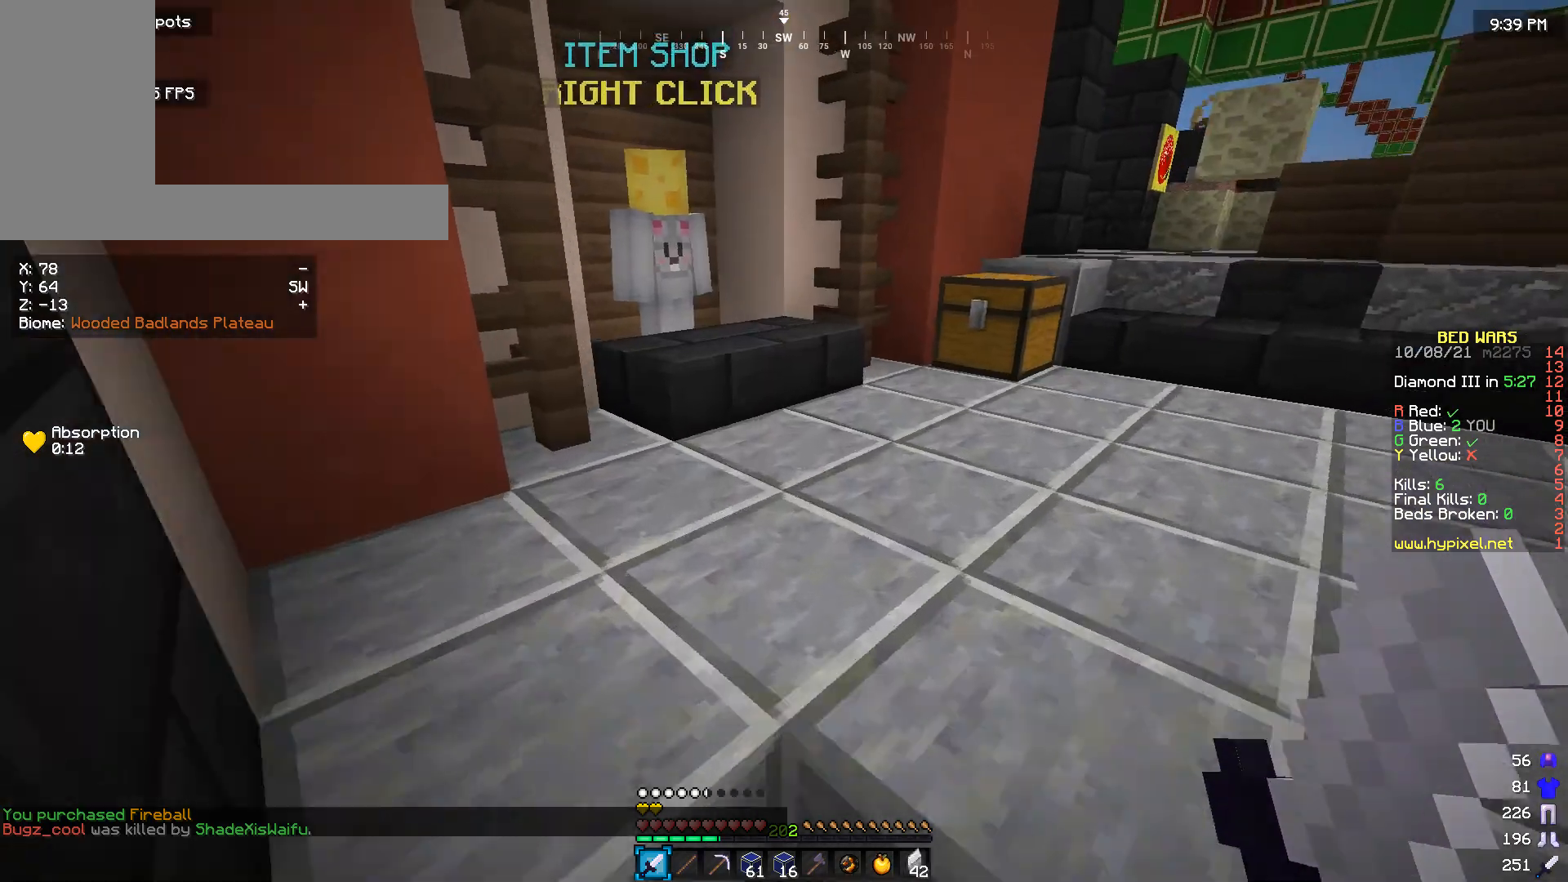
{"keys": [], "mouse": ["right"], "events": [[466, "mouse_right", "down"], [466, "w", "up"]]}
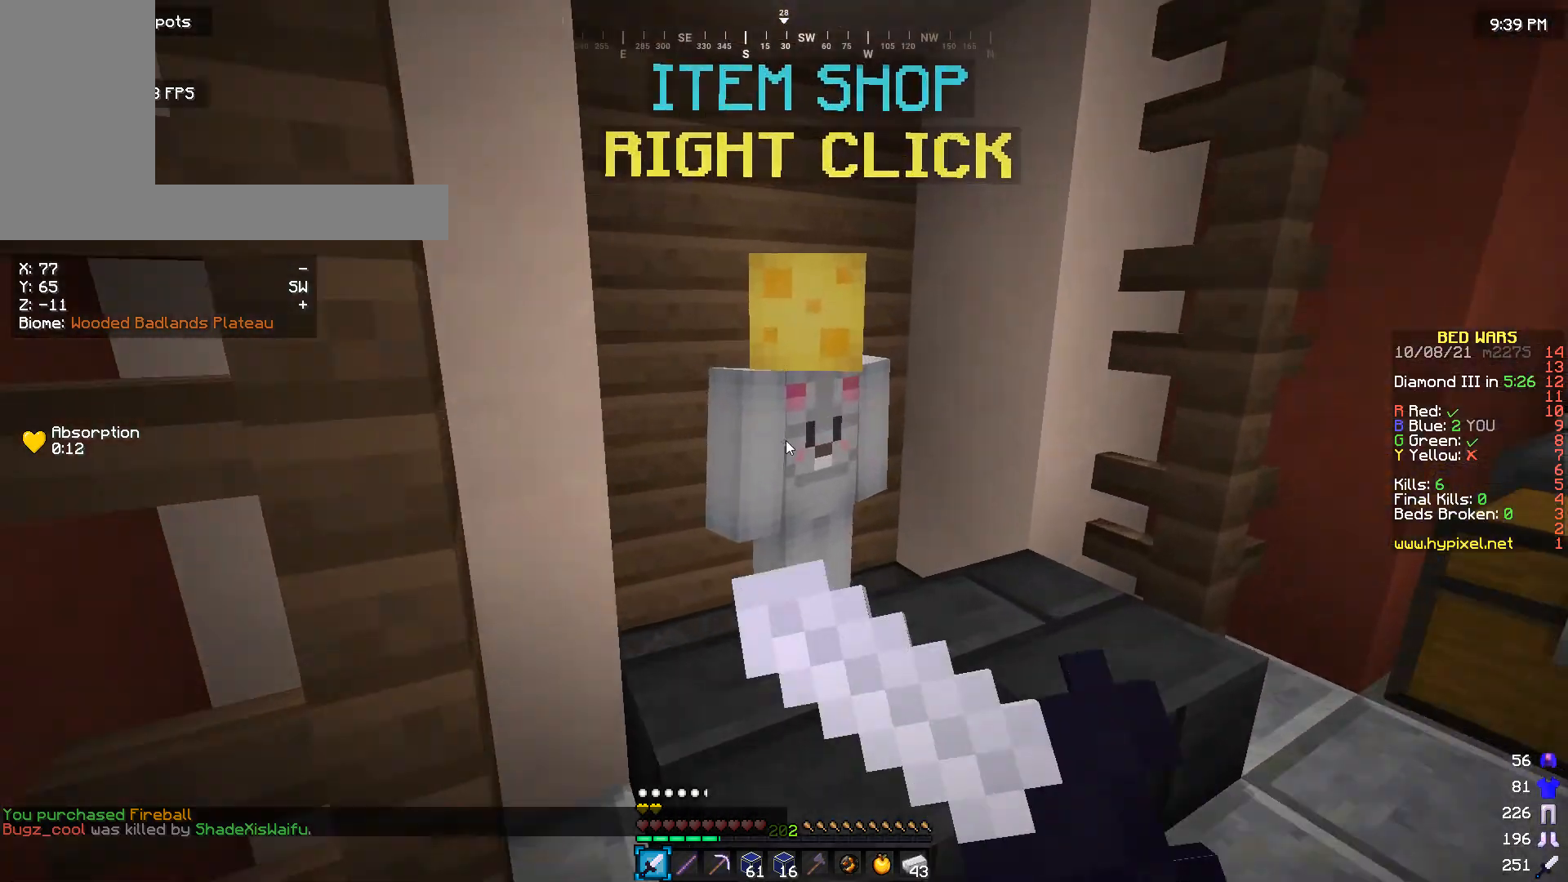
{"keys": [], "mouse": [], "events": [[66, "mouse_right", "up"]]}
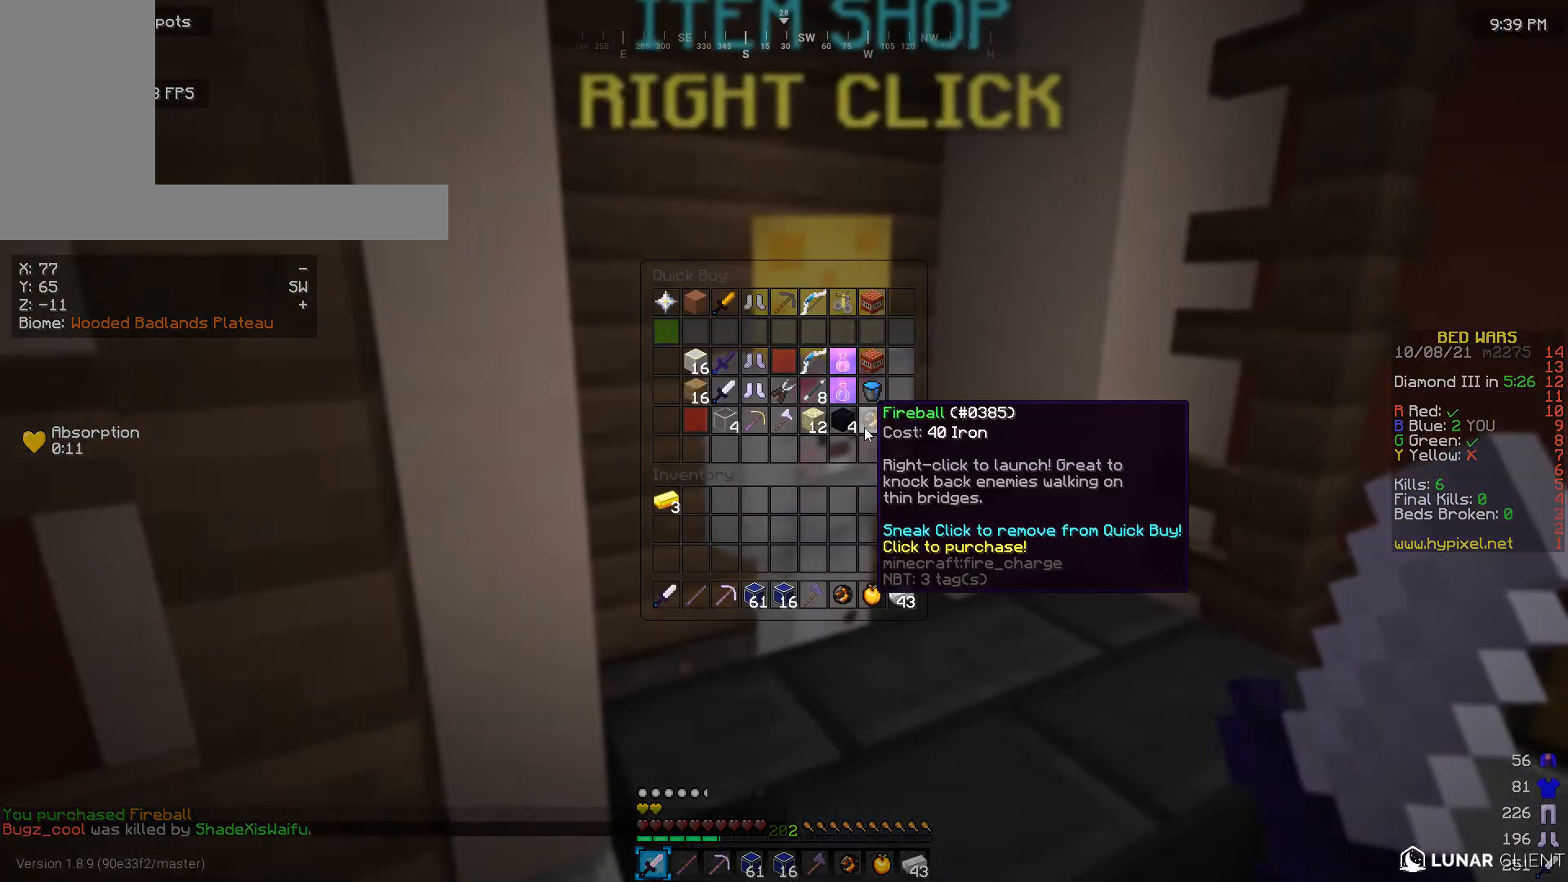
{"keys": [], "mouse": [], "events": []}
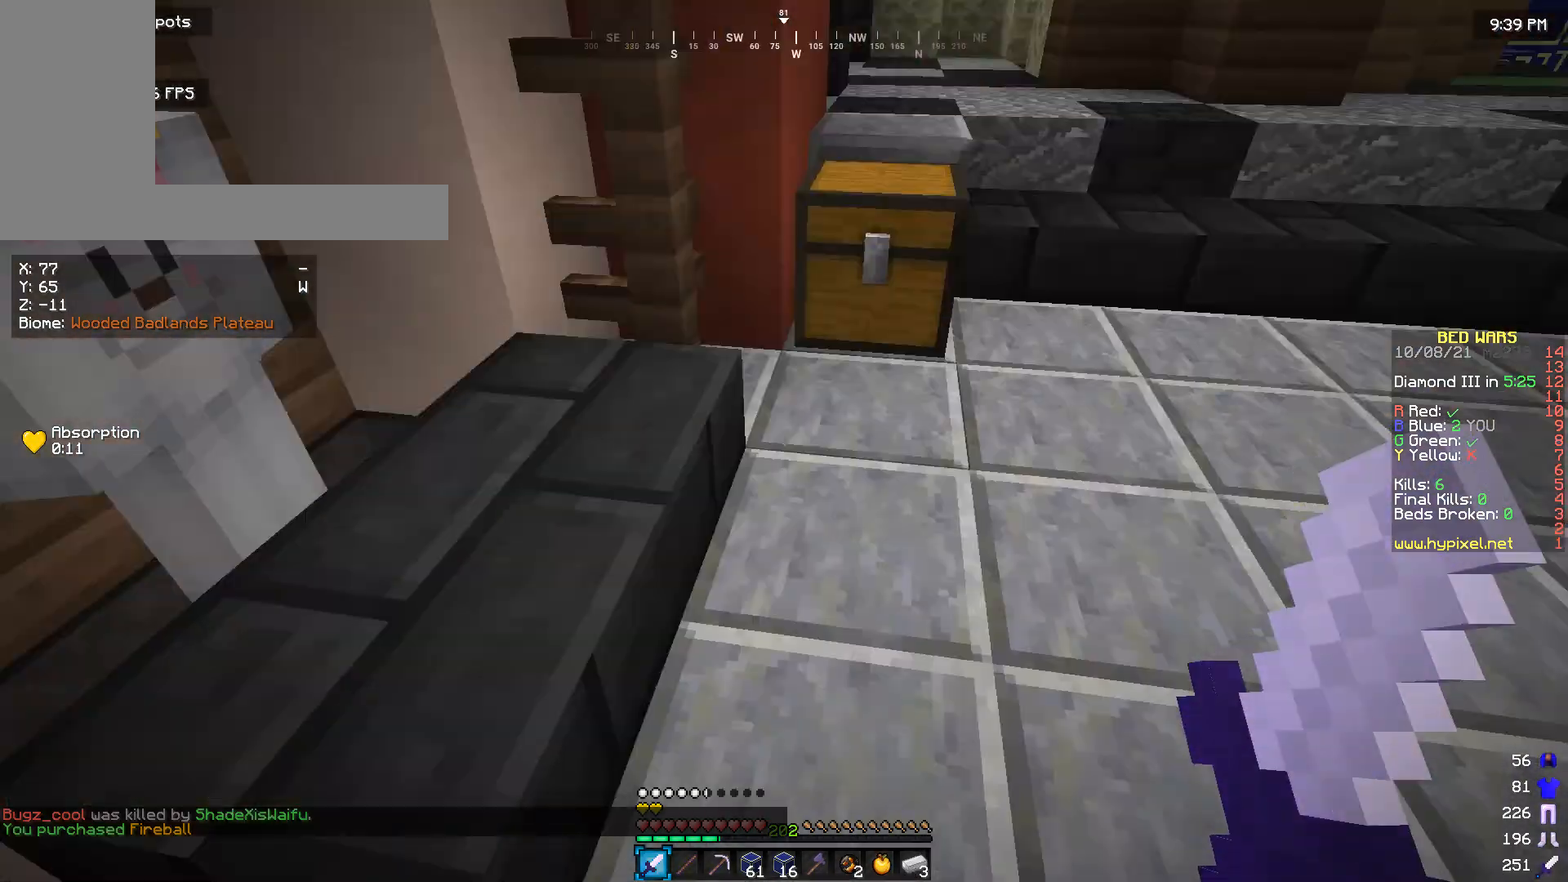
{"keys": [], "mouse": ["right"], "events": [[33, "d", "down"], [200, "w", "down"], [366, "d", "up"], [366, "w", "up"], [466, "mouse_right", "down"]]}
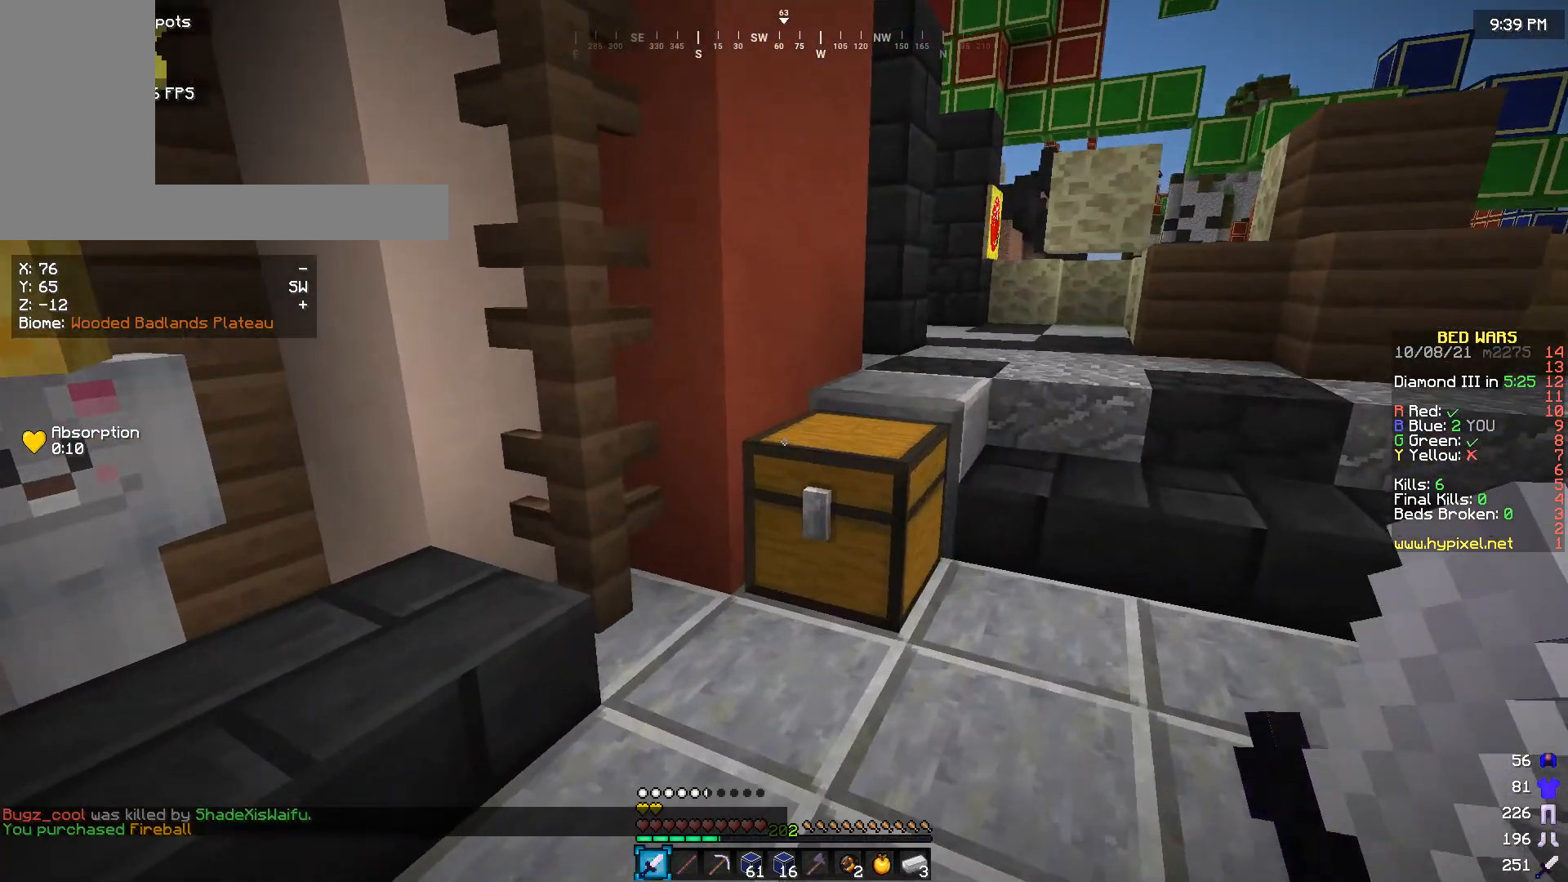
{"keys": [], "mouse": [], "events": [[100, "mouse_right", "up"]]}
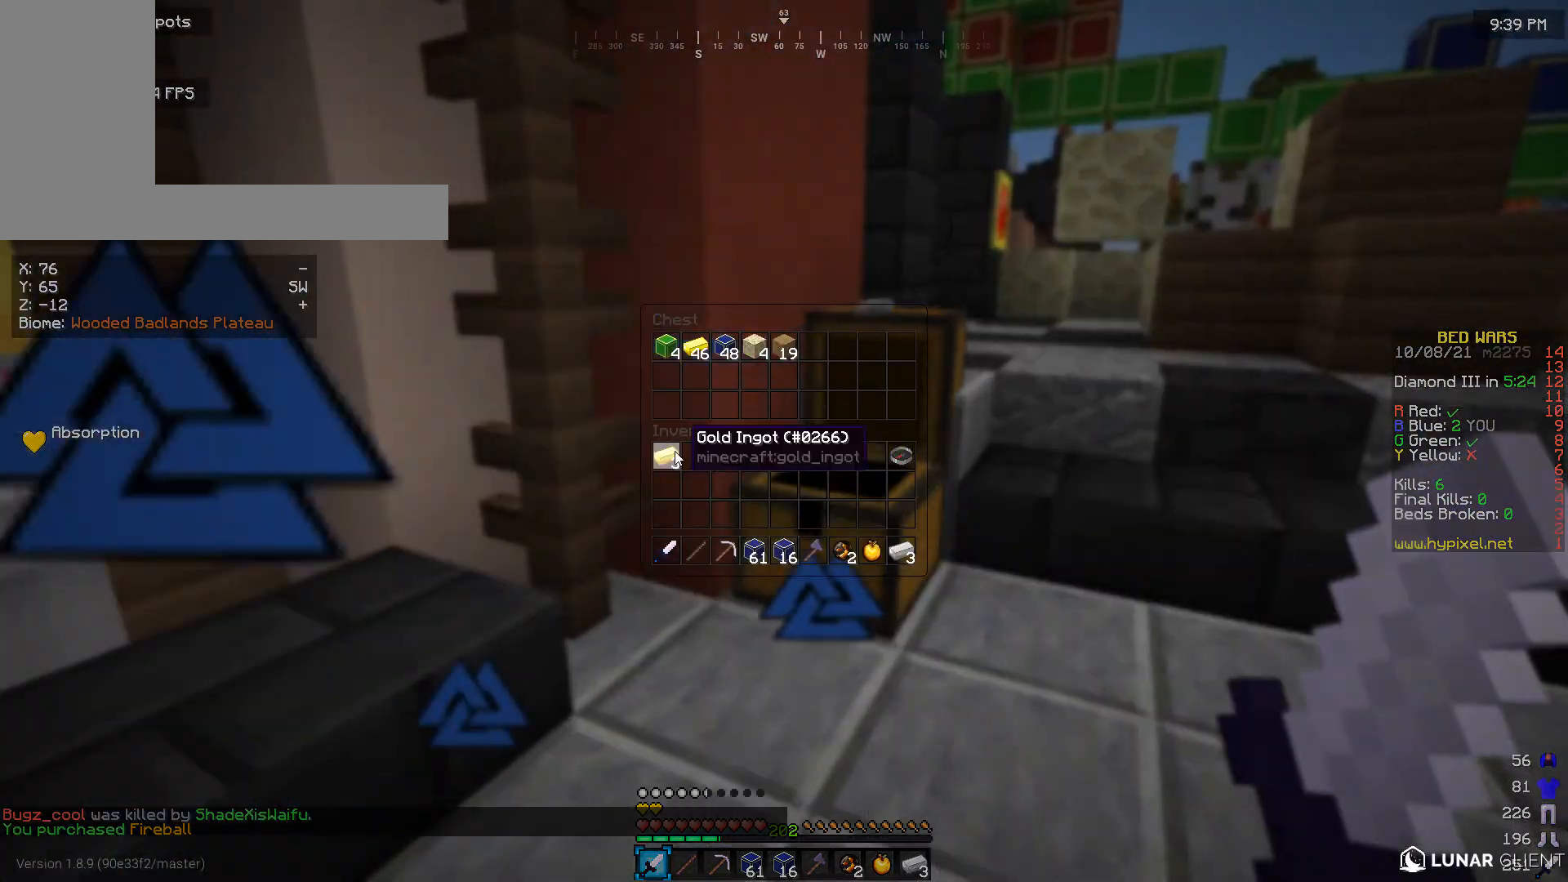
{"keys": [], "mouse": [], "events": []}
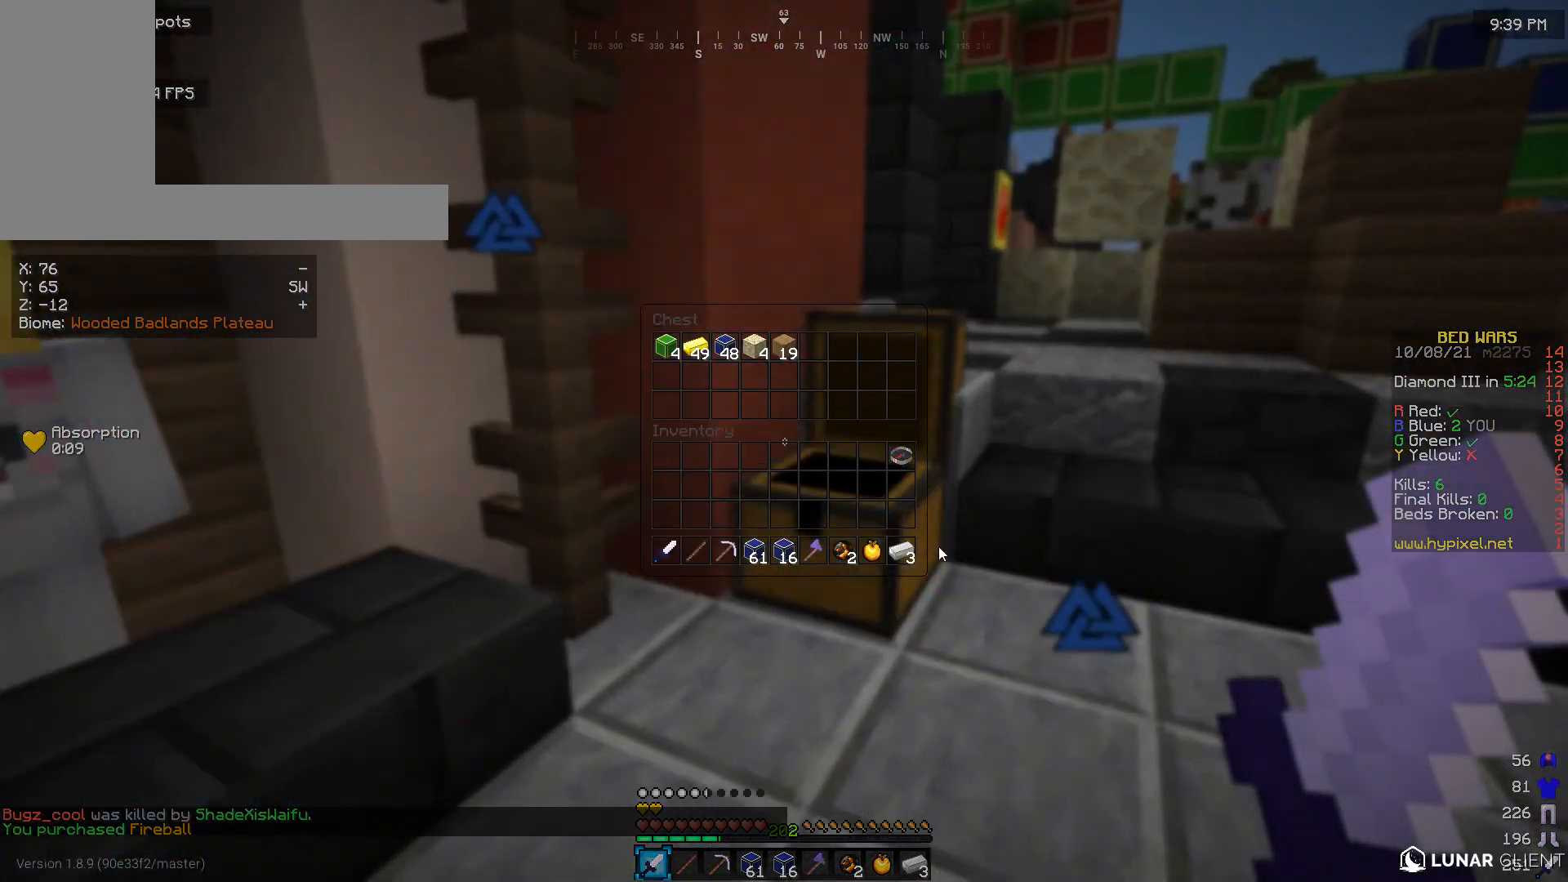
{"keys": [], "mouse": [], "events": []}
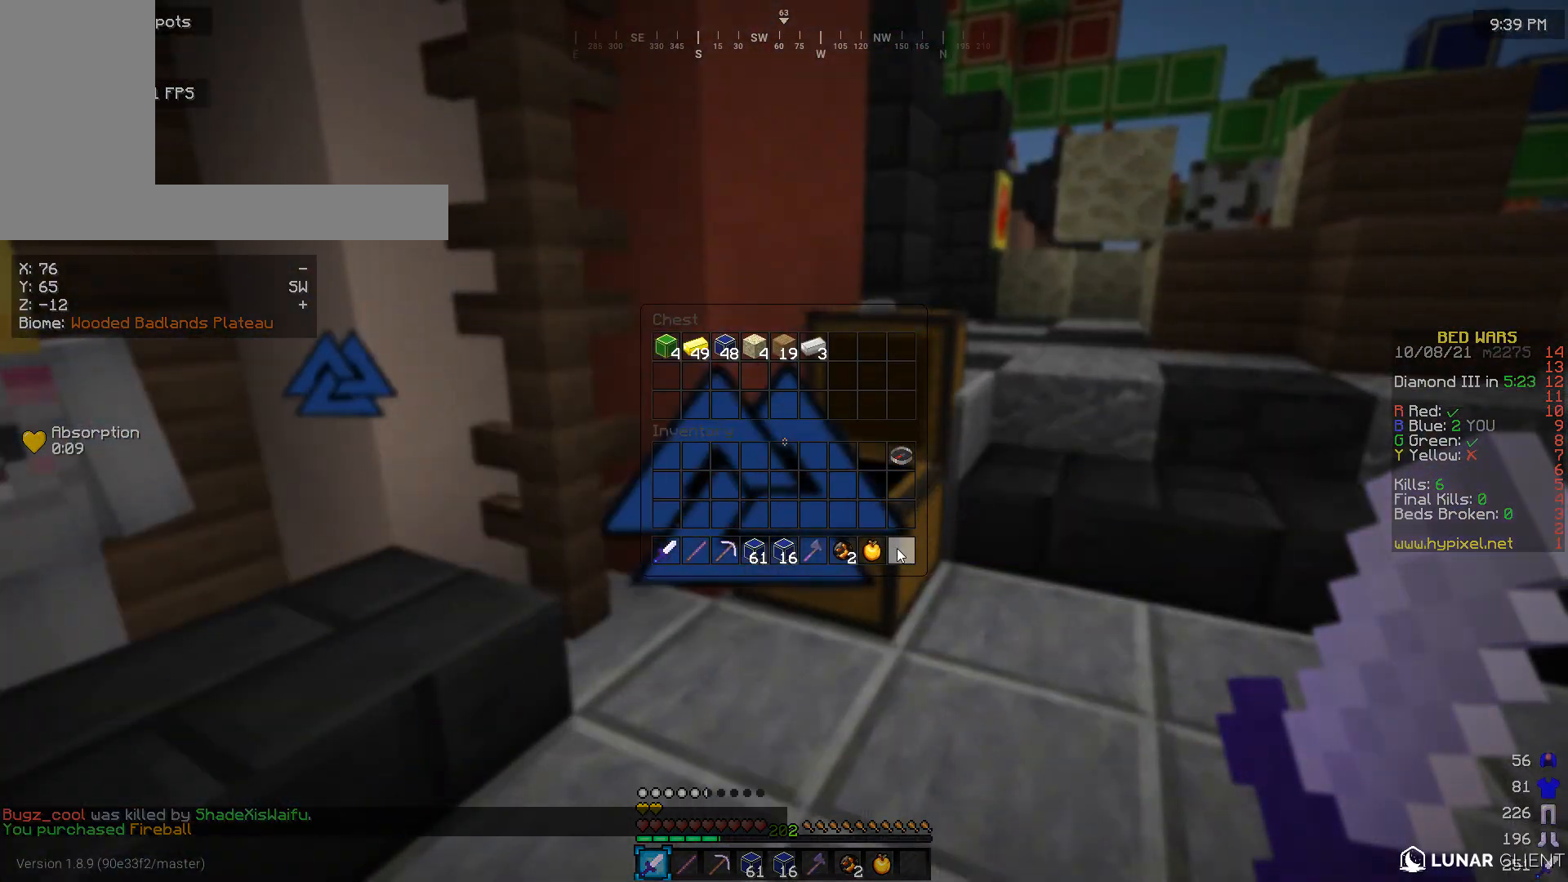
{"keys": [], "mouse": [], "events": []}
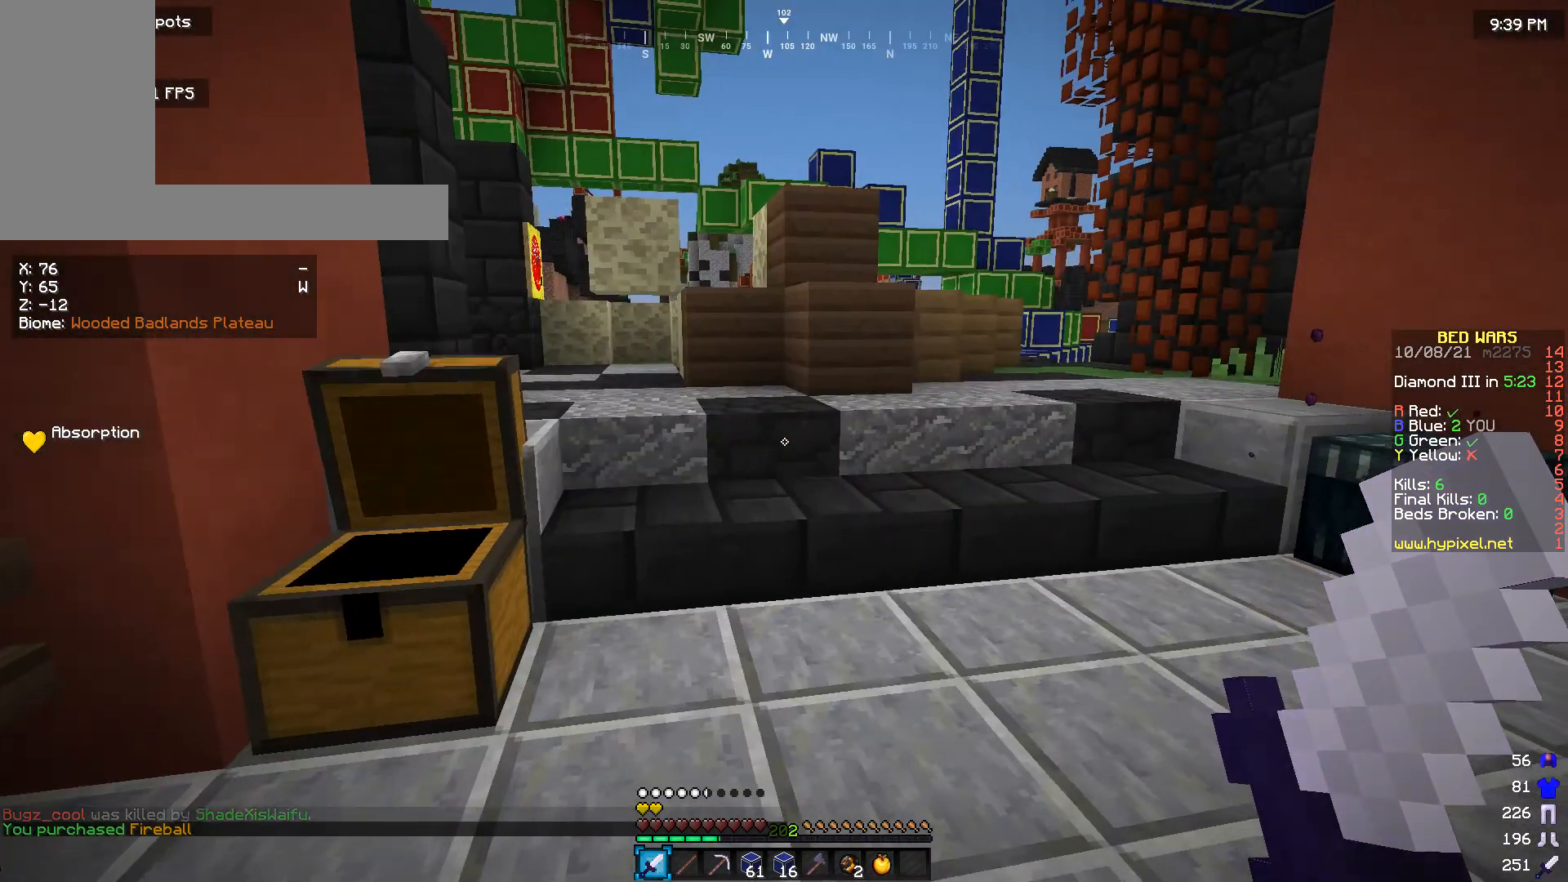
{"keys": ["w"], "mouse": [], "events": [[33, "w", "down"]]}
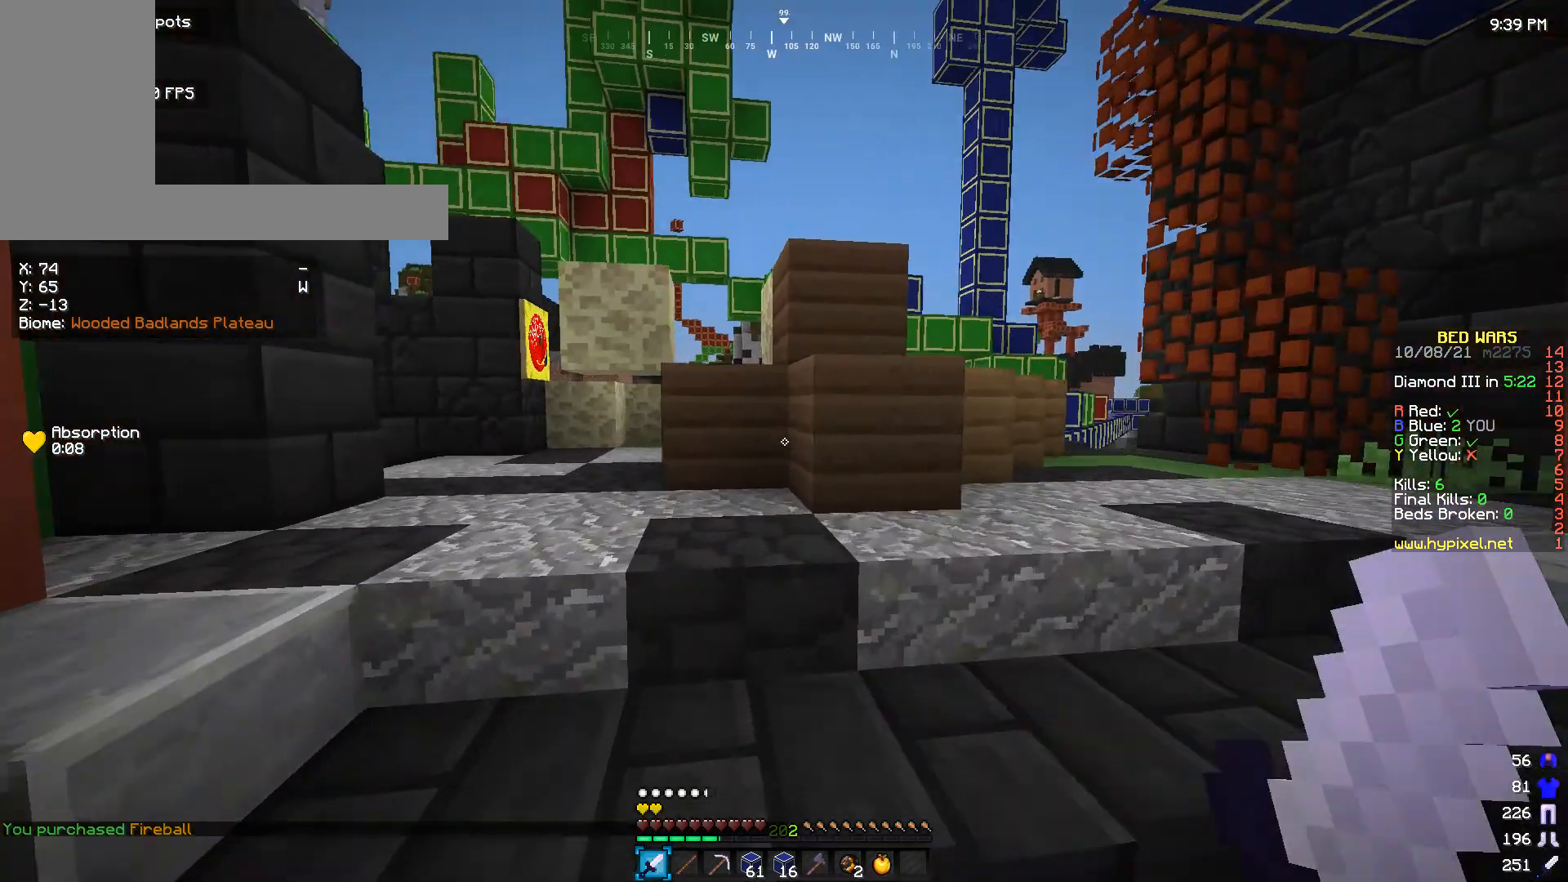
{"keys": ["w"], "mouse": [], "events": []}
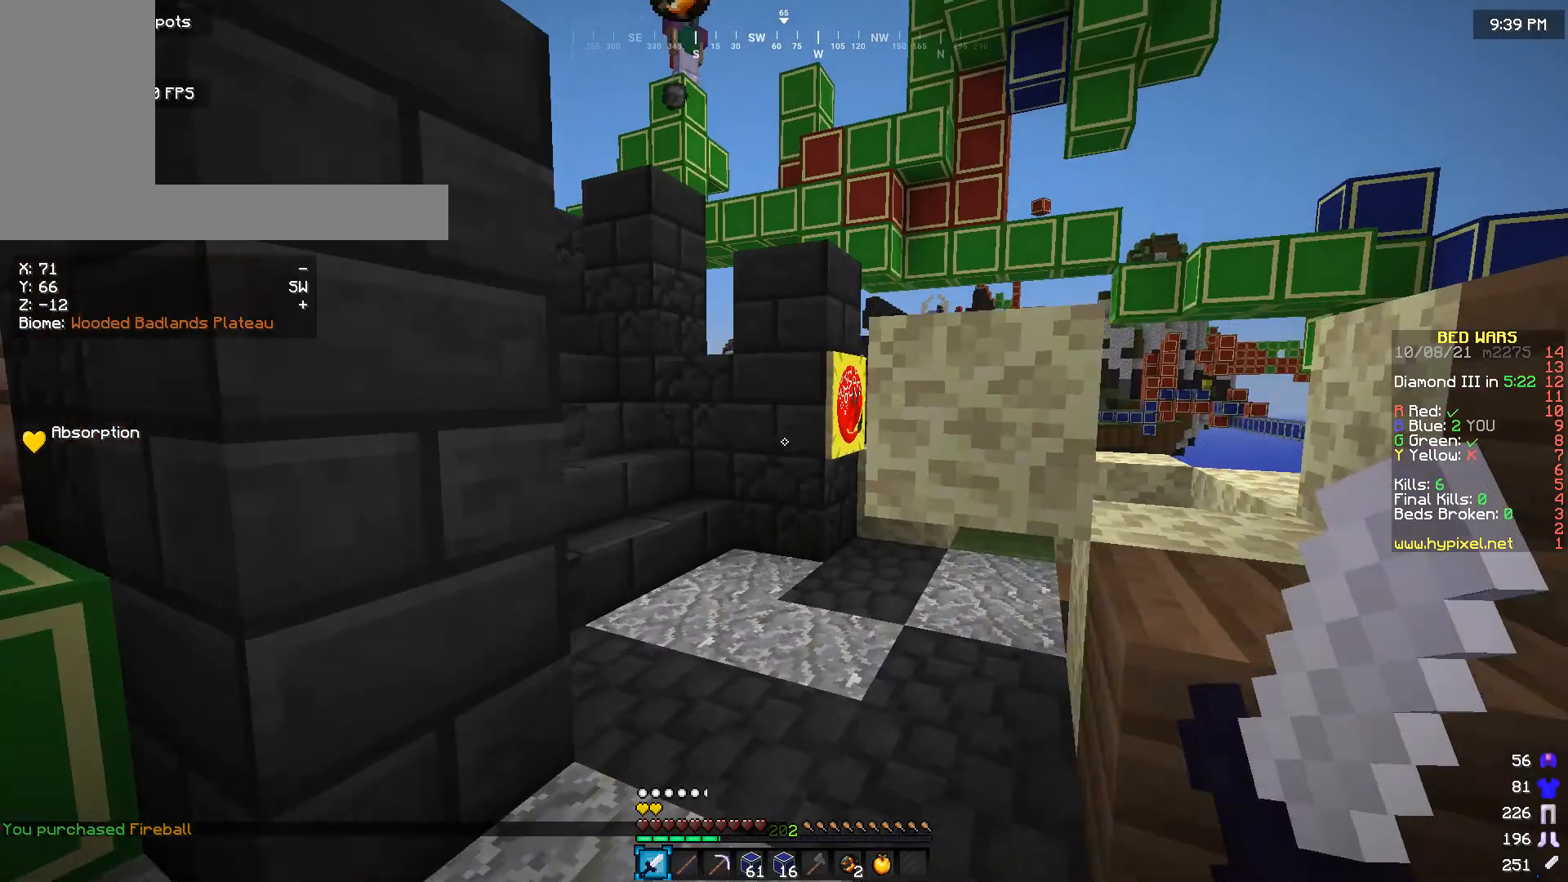
{"keys": ["w"], "mouse": [], "events": []}
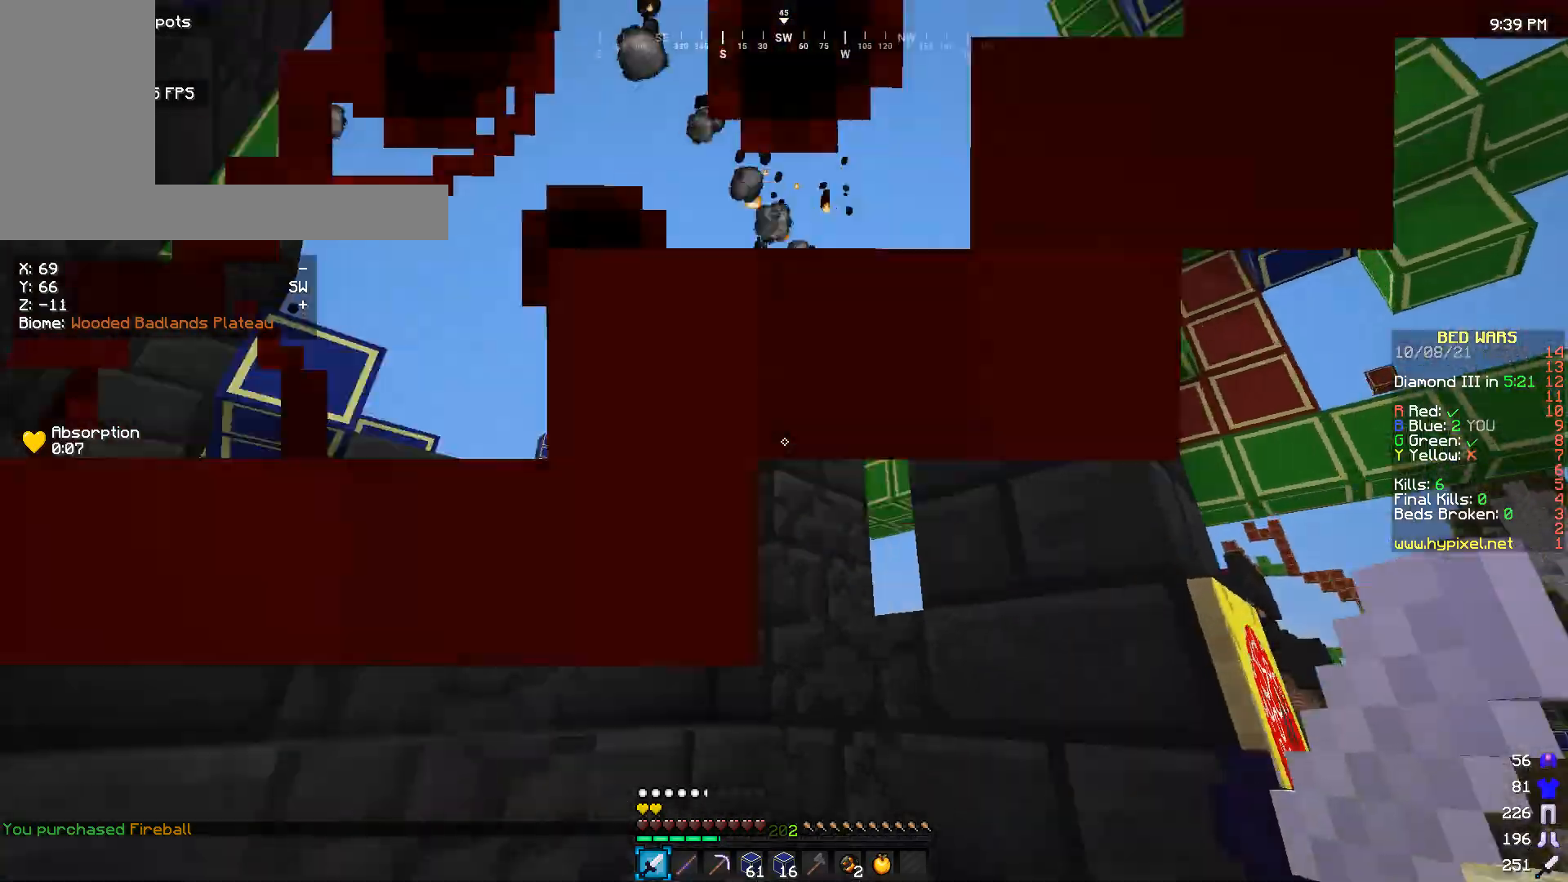
{"keys": [], "mouse": [], "events": [[66, "a", "down"], [333, "a", "up"], [333, "w", "up"]]}
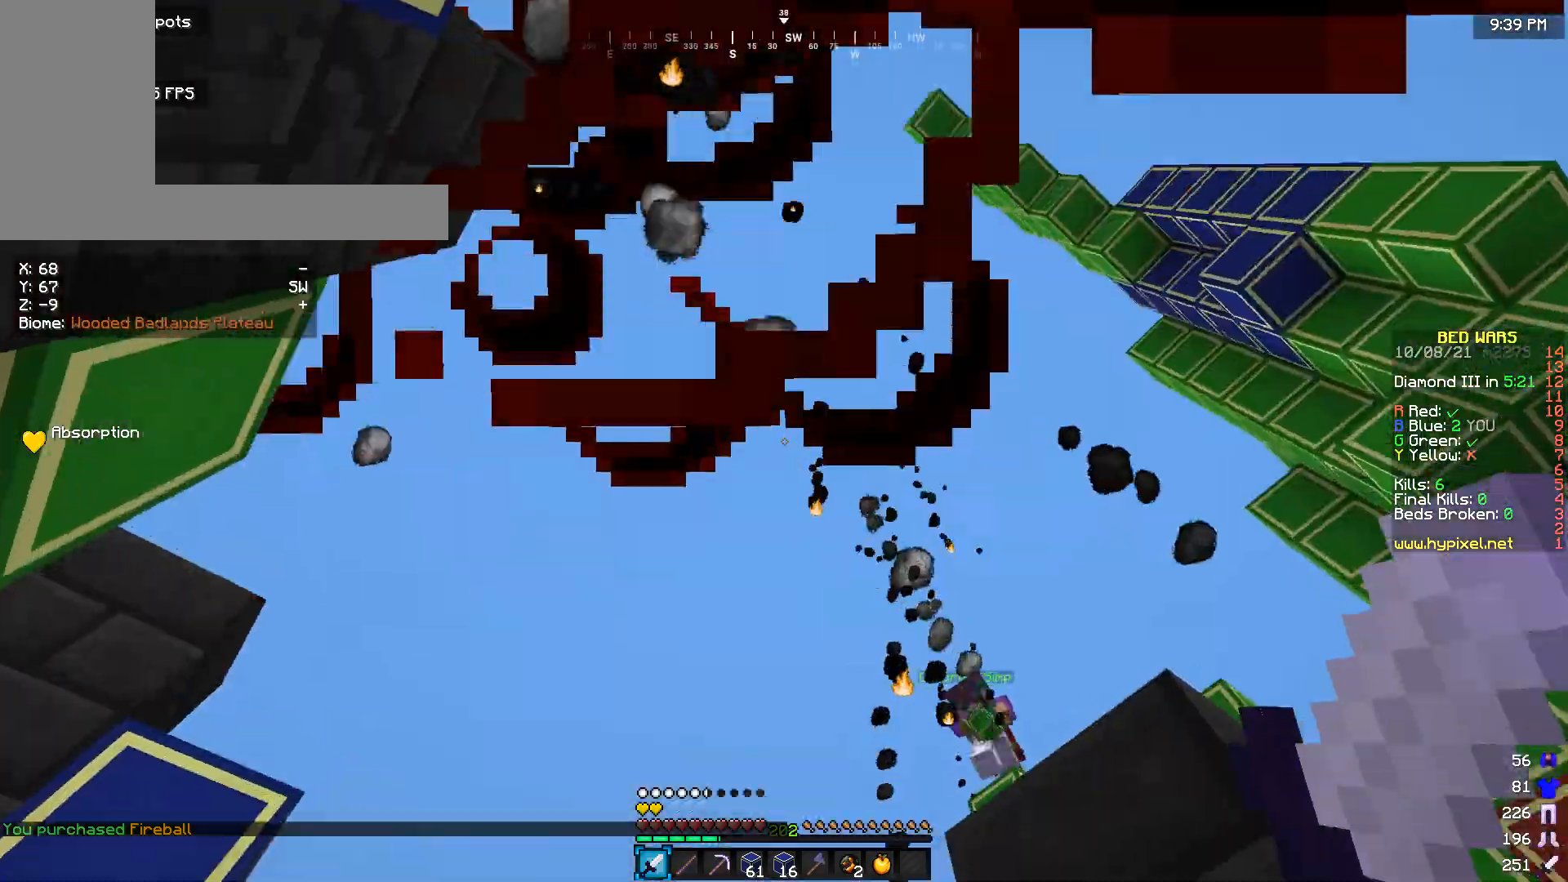
{"keys": ["a"], "mouse": [], "events": [[500, "a", "down"]]}
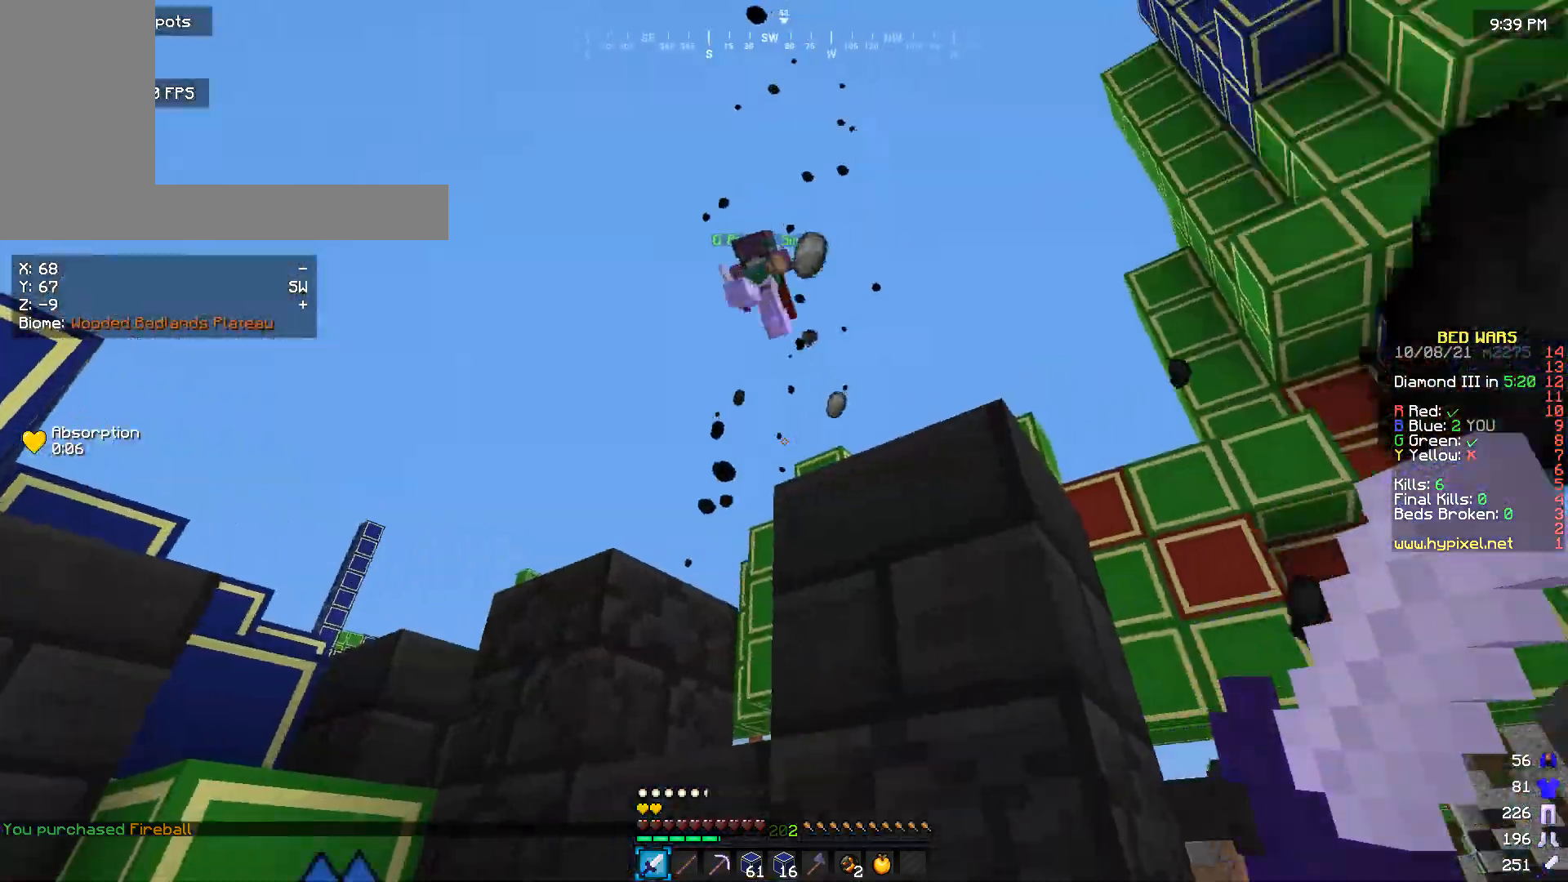
{"keys": [], "mouse": [], "events": [[300, "a", "up"]]}
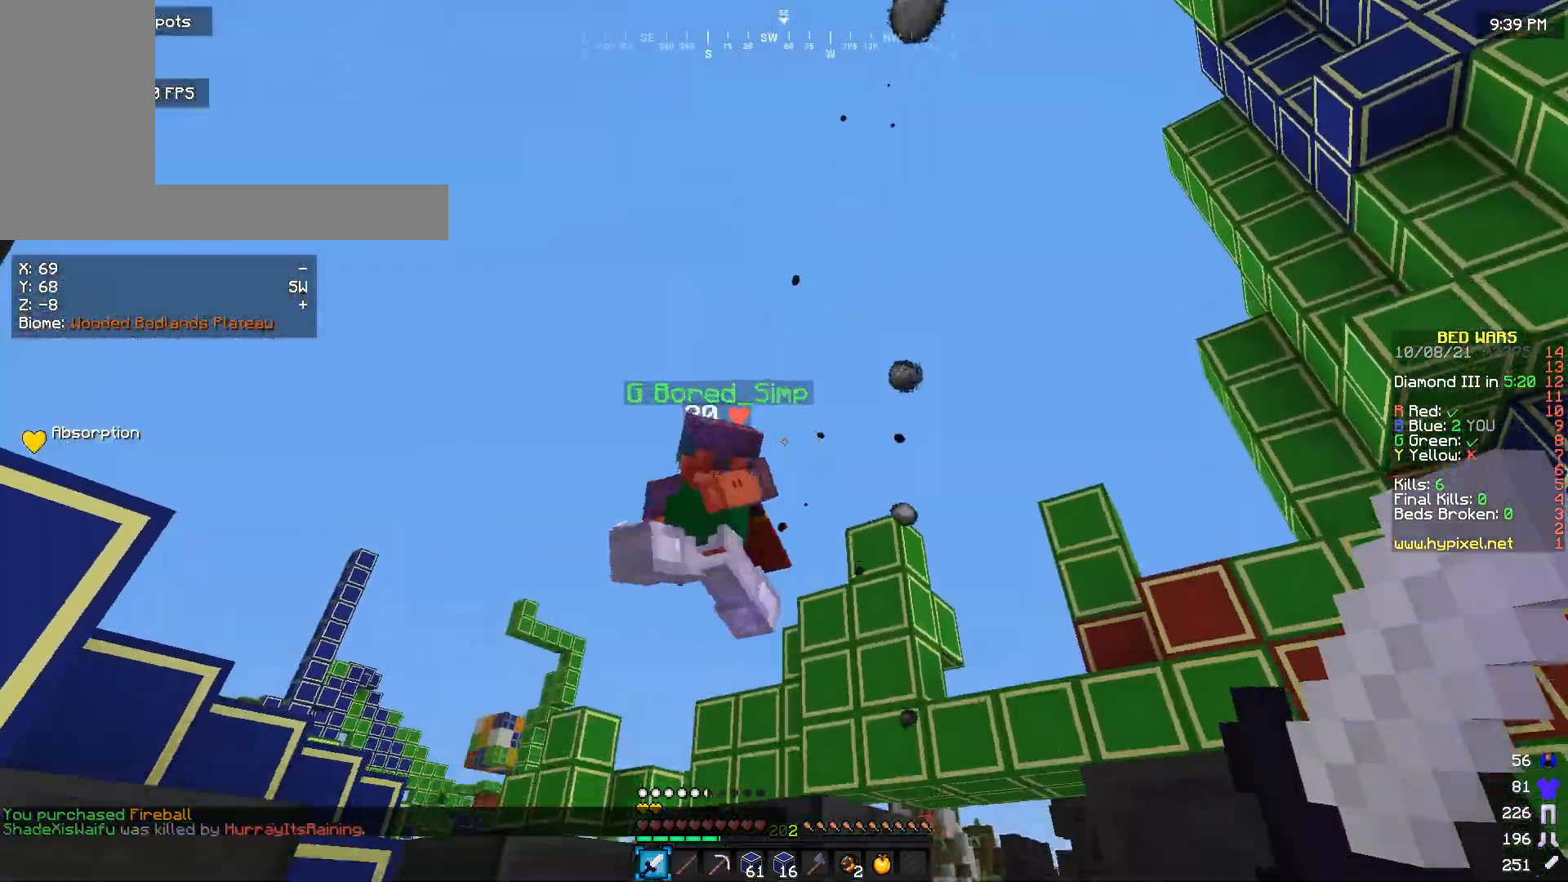
{"keys": ["s"], "mouse": ["left"], "events": [[33, "w", "down"], [133, "mouse_left", "down"], [400, "w", "up"], [433, "s", "down"]]}
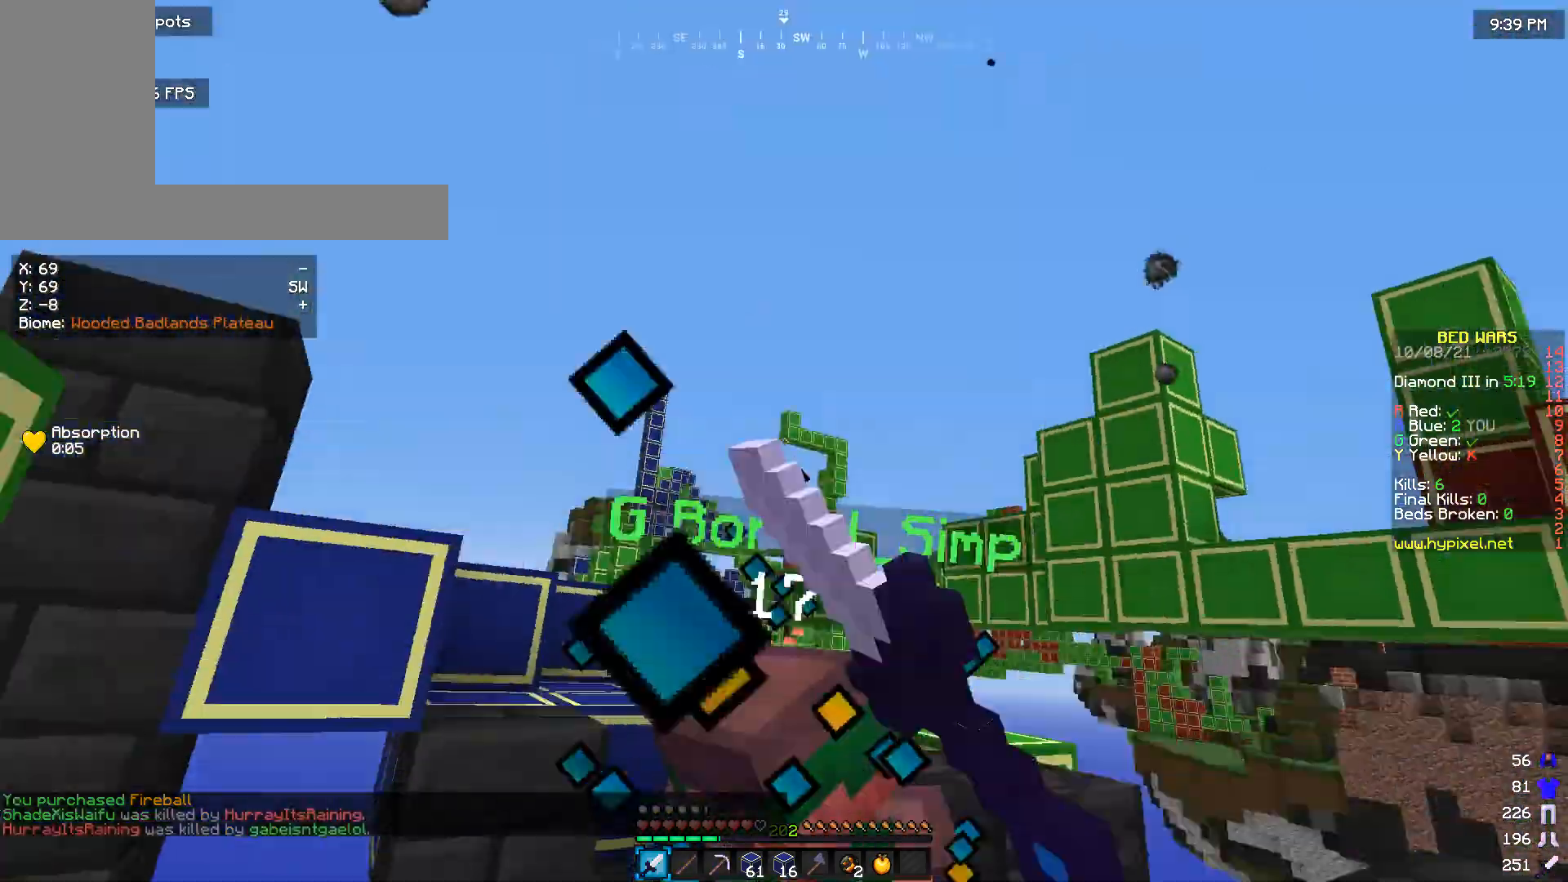
{"keys": ["s"], "mouse": ["left"], "events": []}
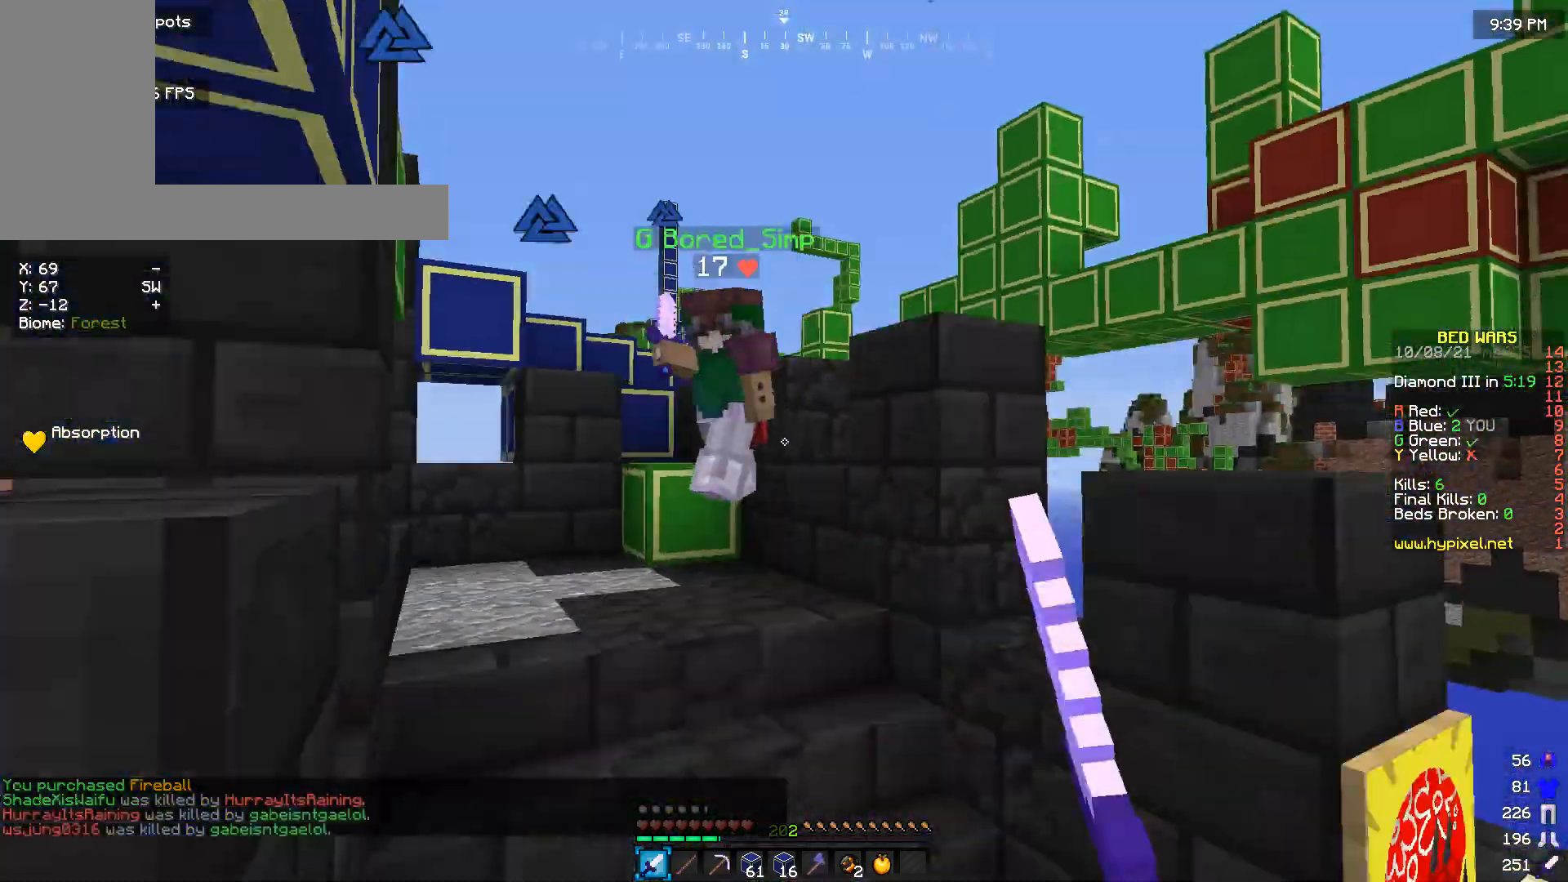
{"keys": ["a", "s"], "mouse": [], "events": [[266, "a", "down"], [266, "mouse_left", "up"], [366, "mouse_left", "down"], [500, "mouse_left", "up"]]}
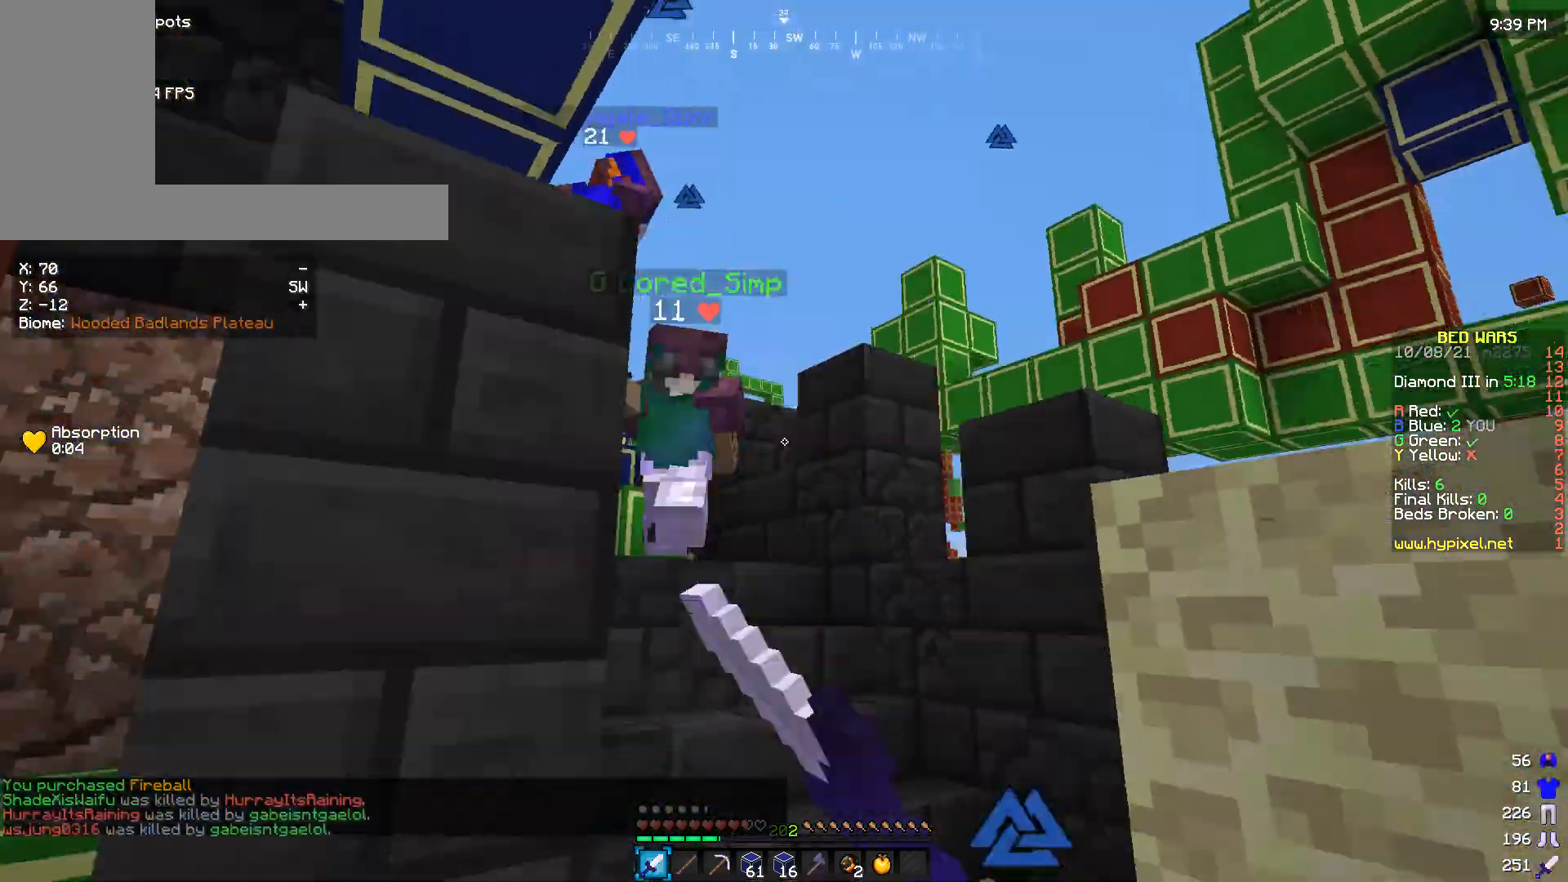
{"keys": ["w"], "mouse": [], "events": [[100, "mouse_left", "down"], [233, "mouse_left", "up"], [366, "a", "up"], [366, "s", "up"], [433, "w", "down"]]}
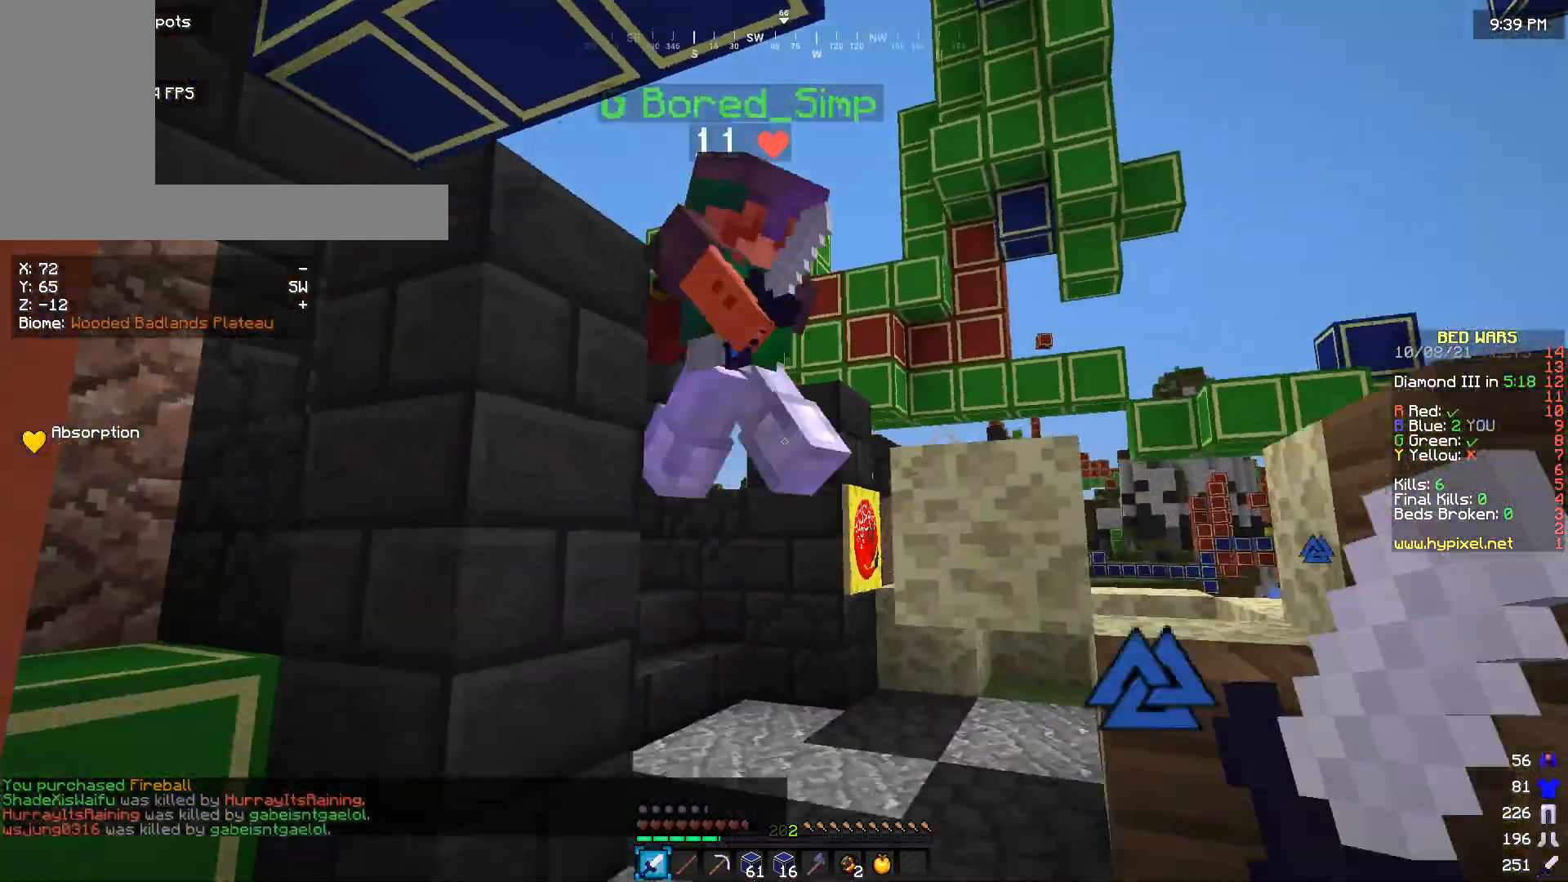
{"keys": [], "mouse": [], "events": [[133, "mouse_left", "down"], [466, "w", "up"], [500, "mouse_left", "up"]]}
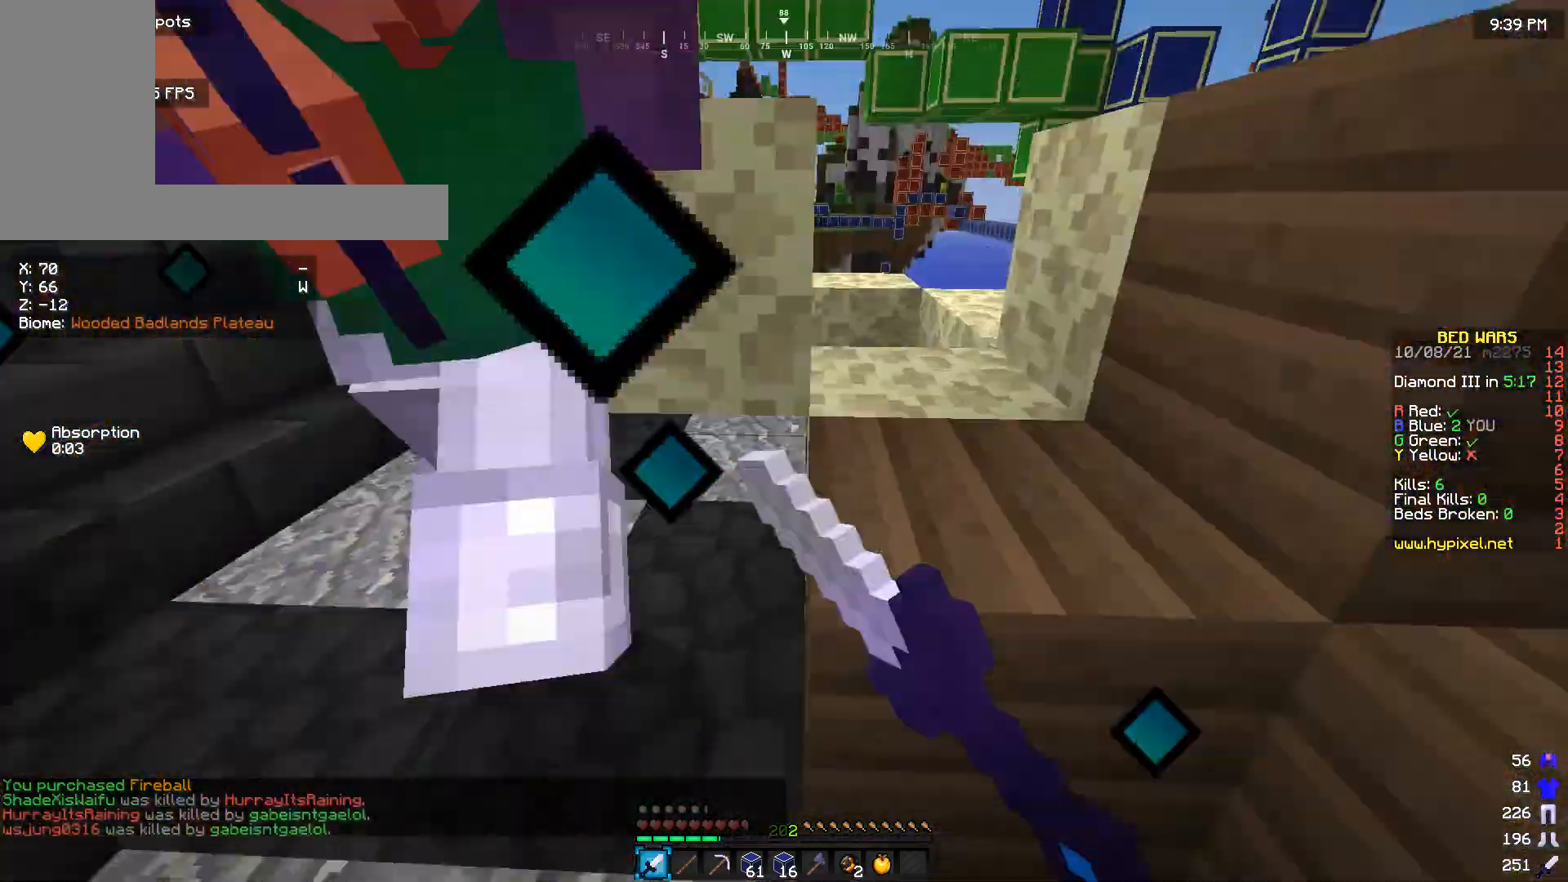
{"keys": ["w"], "mouse": ["left"], "events": [[33, "s", "down"], [66, "mouse_left", "down"], [200, "s", "up"], [300, "w", "down"]]}
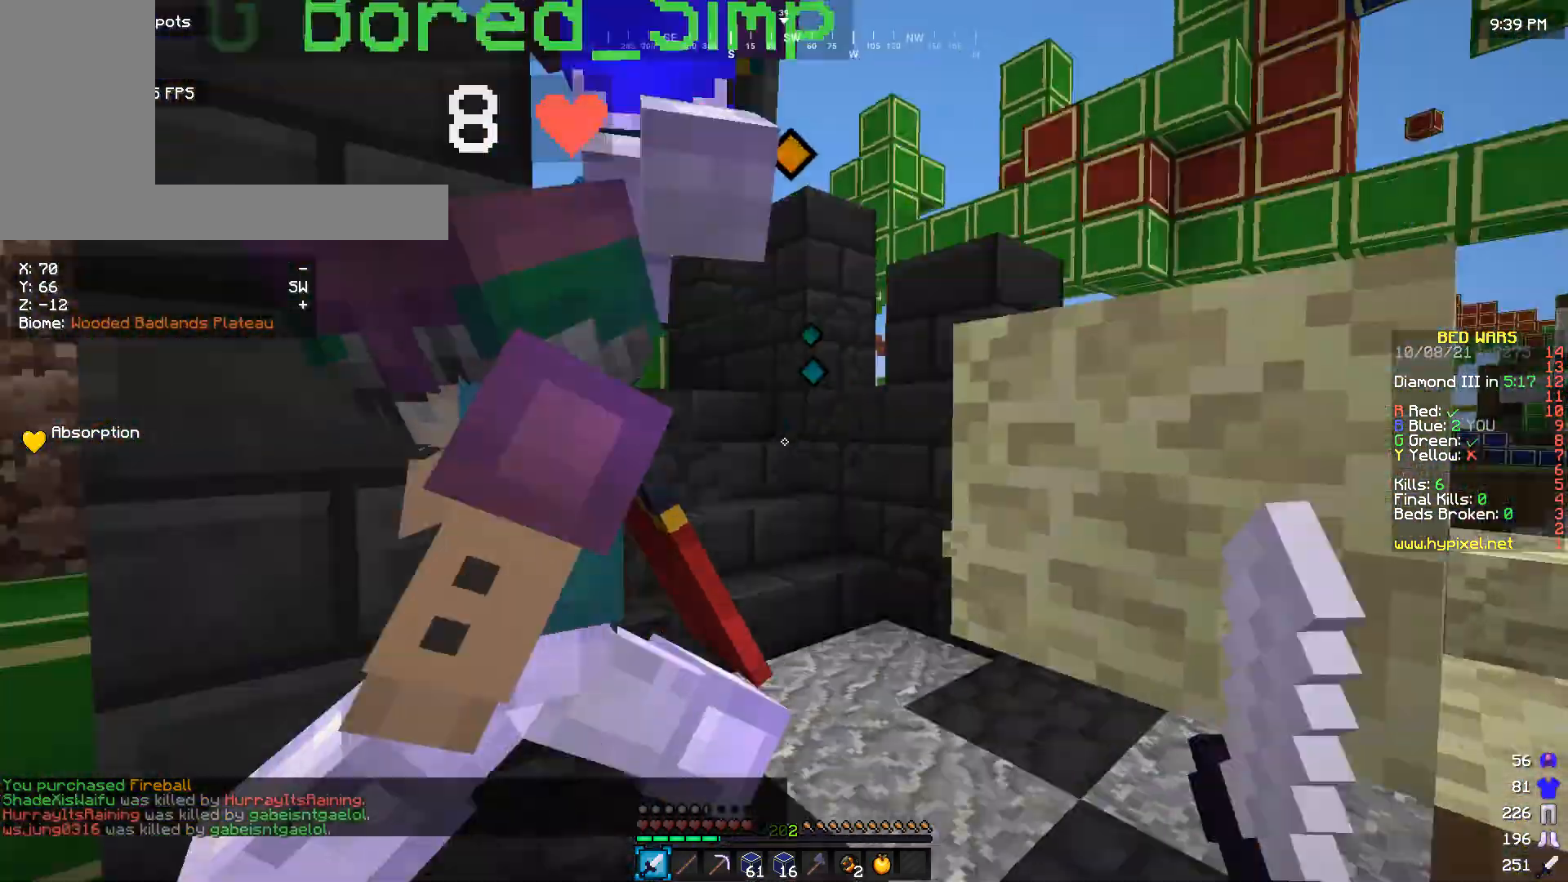
{"keys": ["a", "s"], "mouse": ["left"], "events": [[200, "w", "up"], [300, "s", "down"], [366, "a", "down"]]}
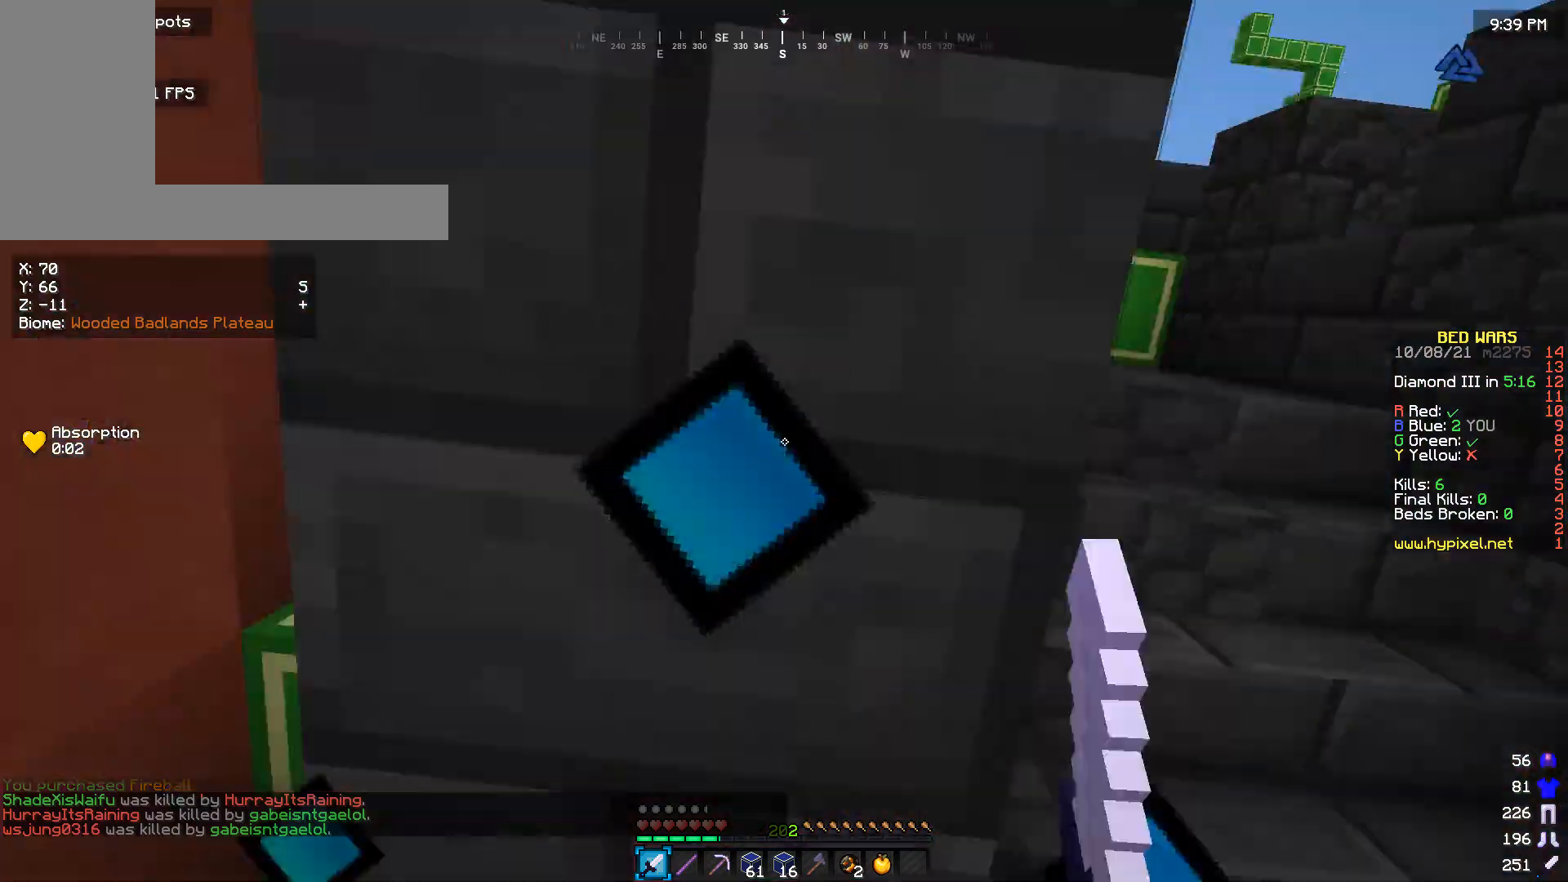
{"keys": [], "mouse": ["left"], "events": [[33, "s", "up"], [200, "s", "down"], [400, "a", "up"], [500, "s", "up"]]}
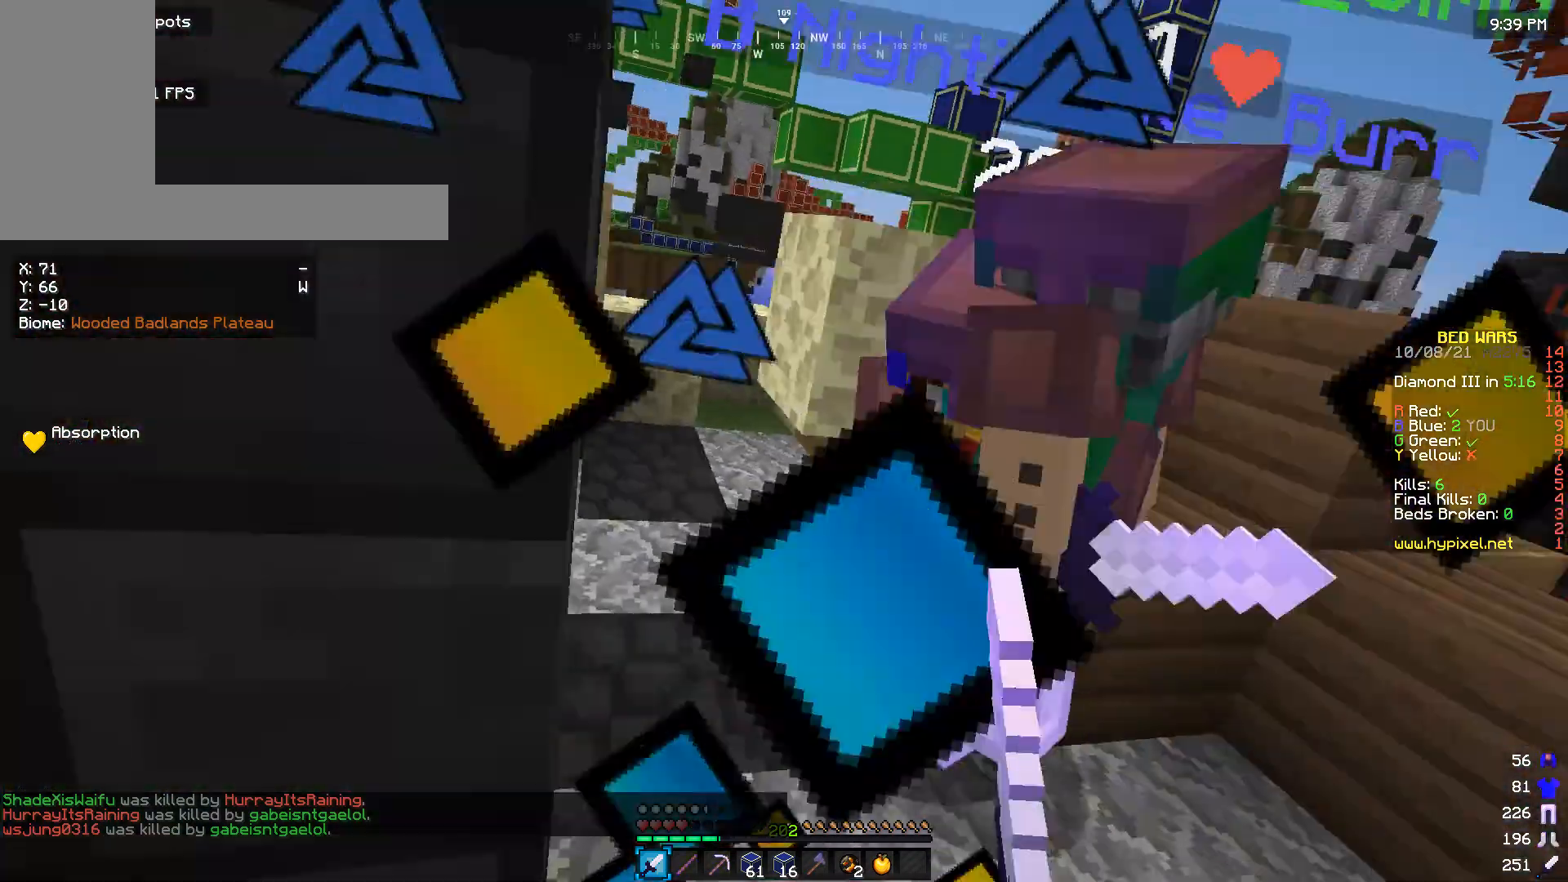
{"keys": ["w"], "mouse": ["left"], "events": [[66, "w", "down"], [366, "mouse_left", "up"], [433, "mouse_left", "down"]]}